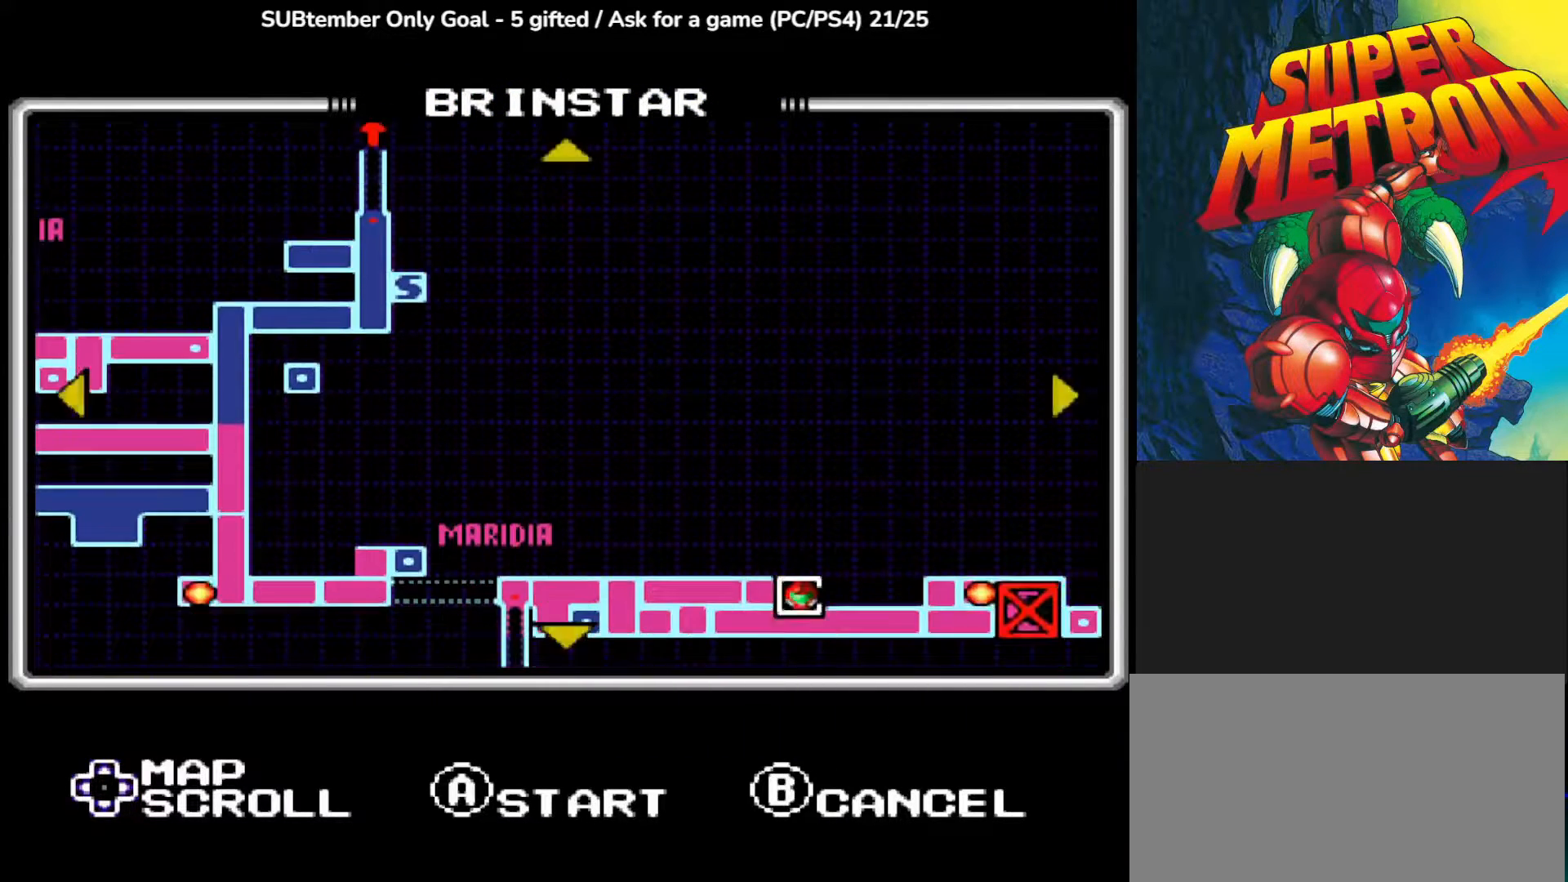
Gameplay with a controller (PlayStation layout); each line is a JSON object with the inputs held at the frame after it. "events" lists button and stick changes between this image and that frame as [ms after this image, input, new state], when the widget could be followed in between. Not read: right_stick.
{"buttons": ["DPAD_DOWN"], "left_stick": "center", "events": [[183, "DPAD_DOWN", "up"], [433, "DPAD_DOWN", "down"]]}
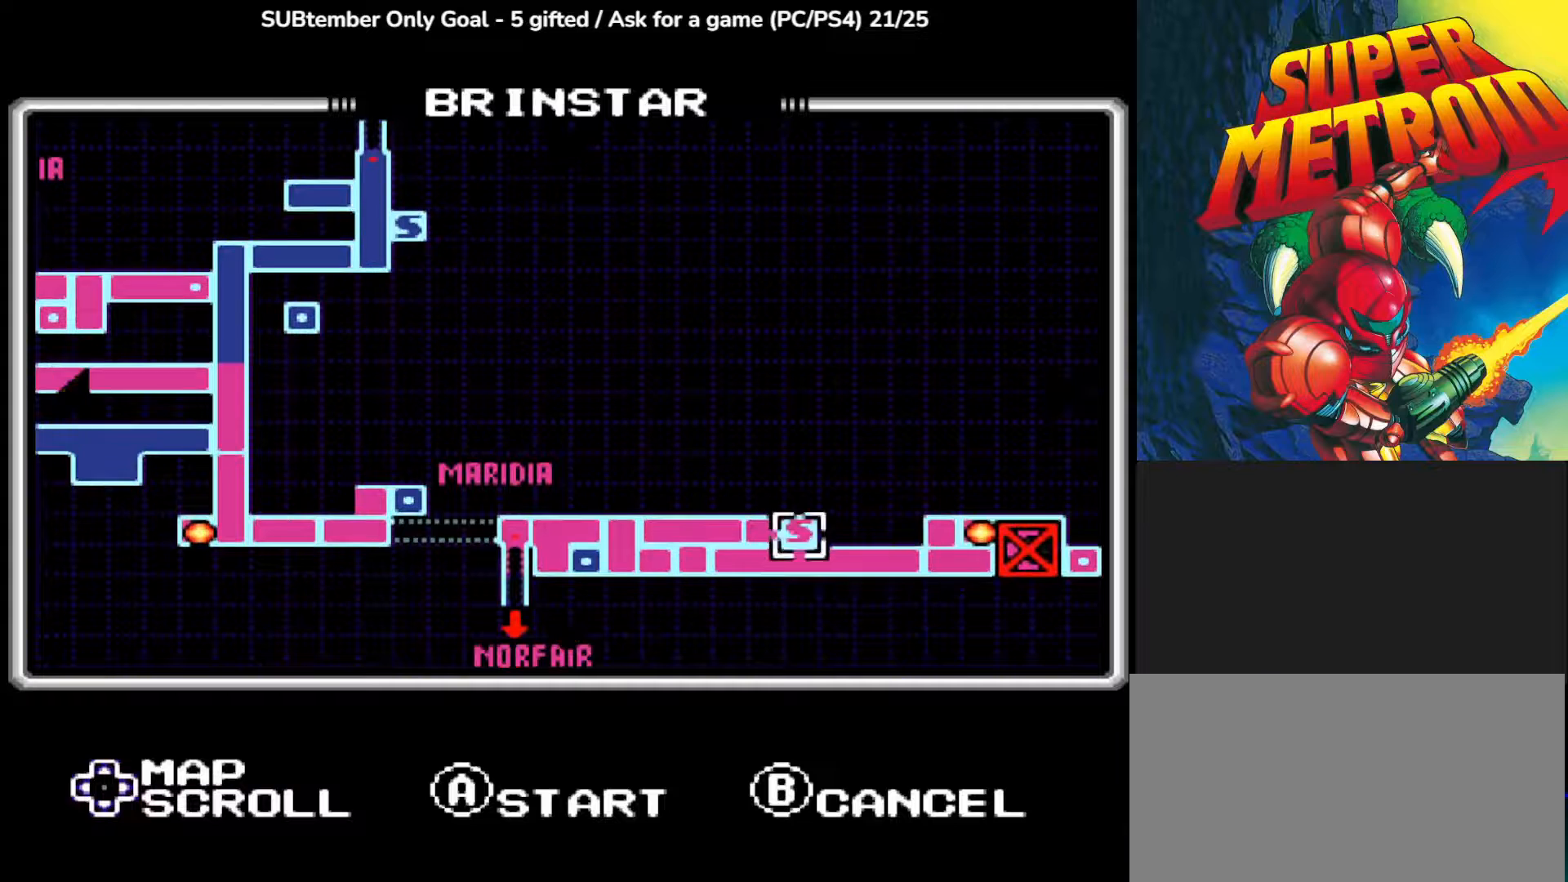
{"buttons": [], "left_stick": "center", "events": [[83, "DPAD_DOWN", "up"], [300, "CIRCLE", "down"], [450, "CIRCLE", "up"]]}
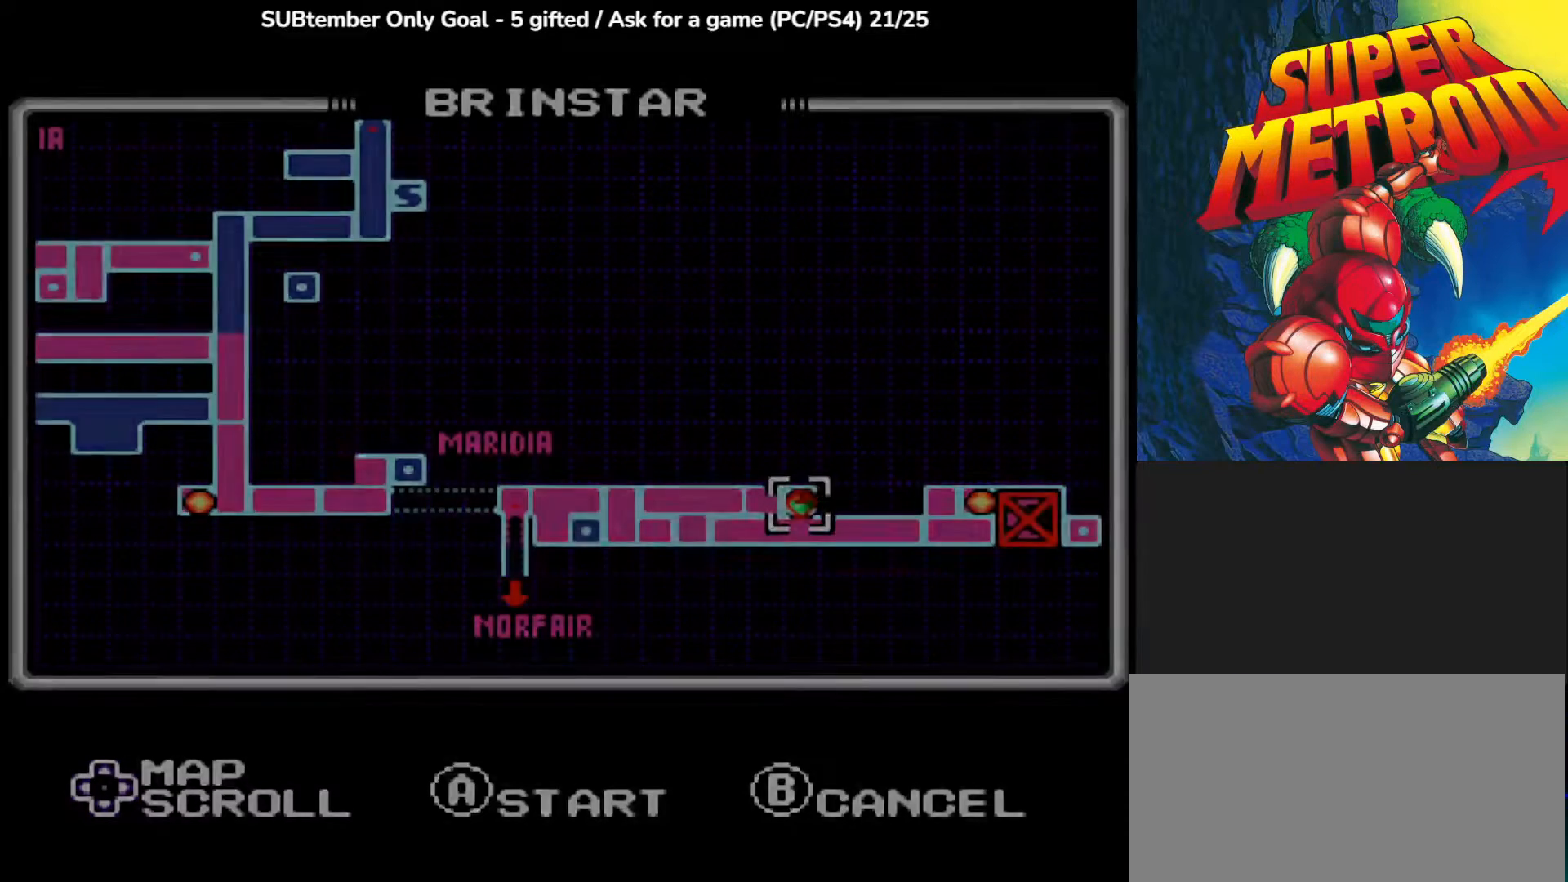
{"buttons": [], "left_stick": "center", "events": []}
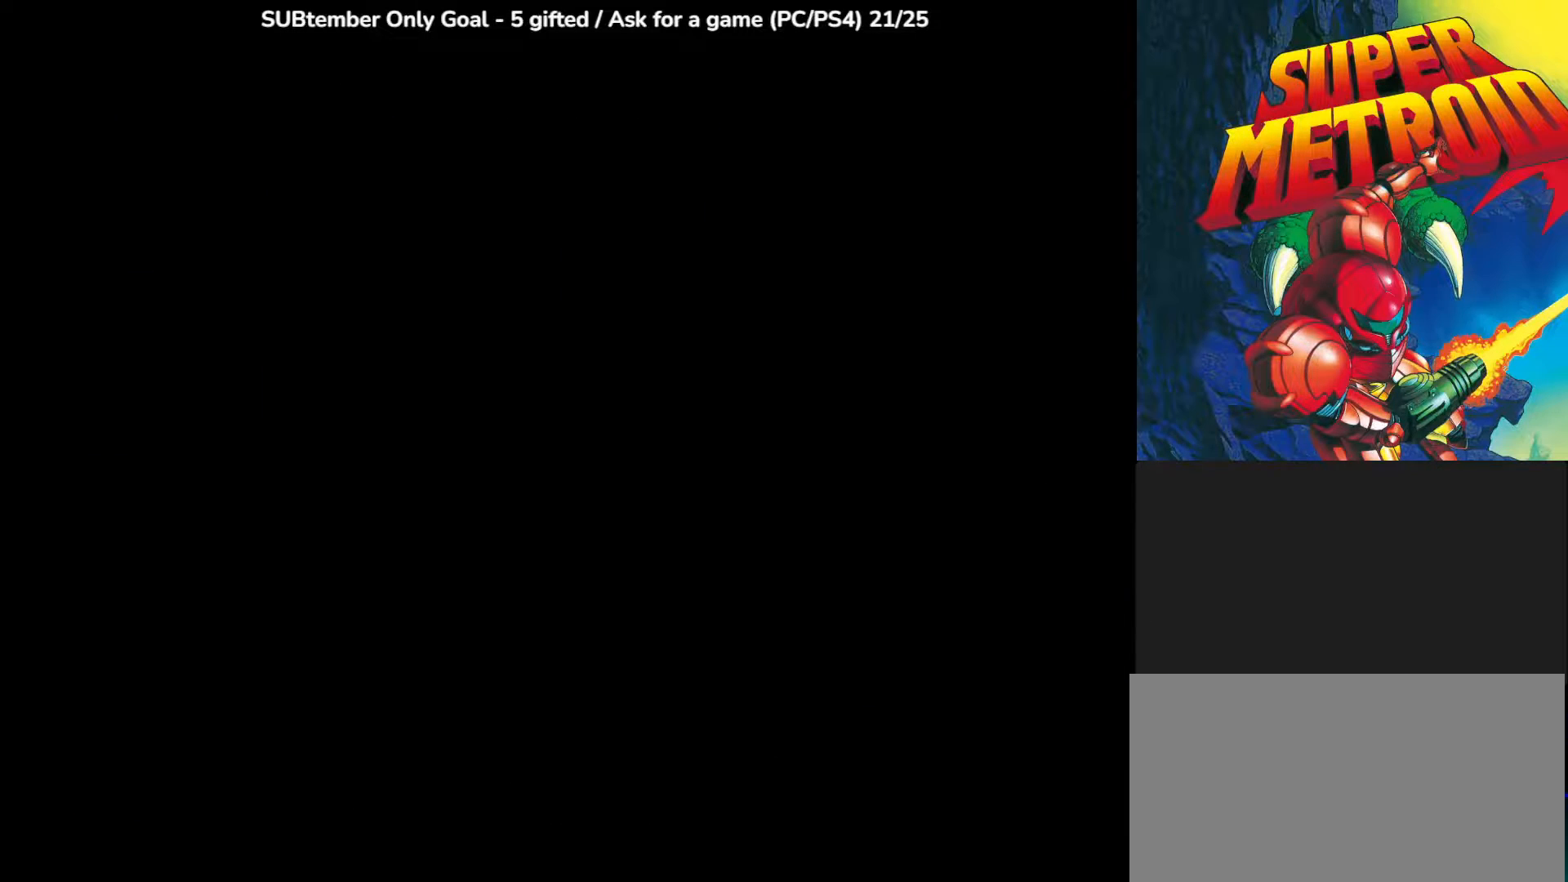
{"buttons": [], "left_stick": "center", "events": []}
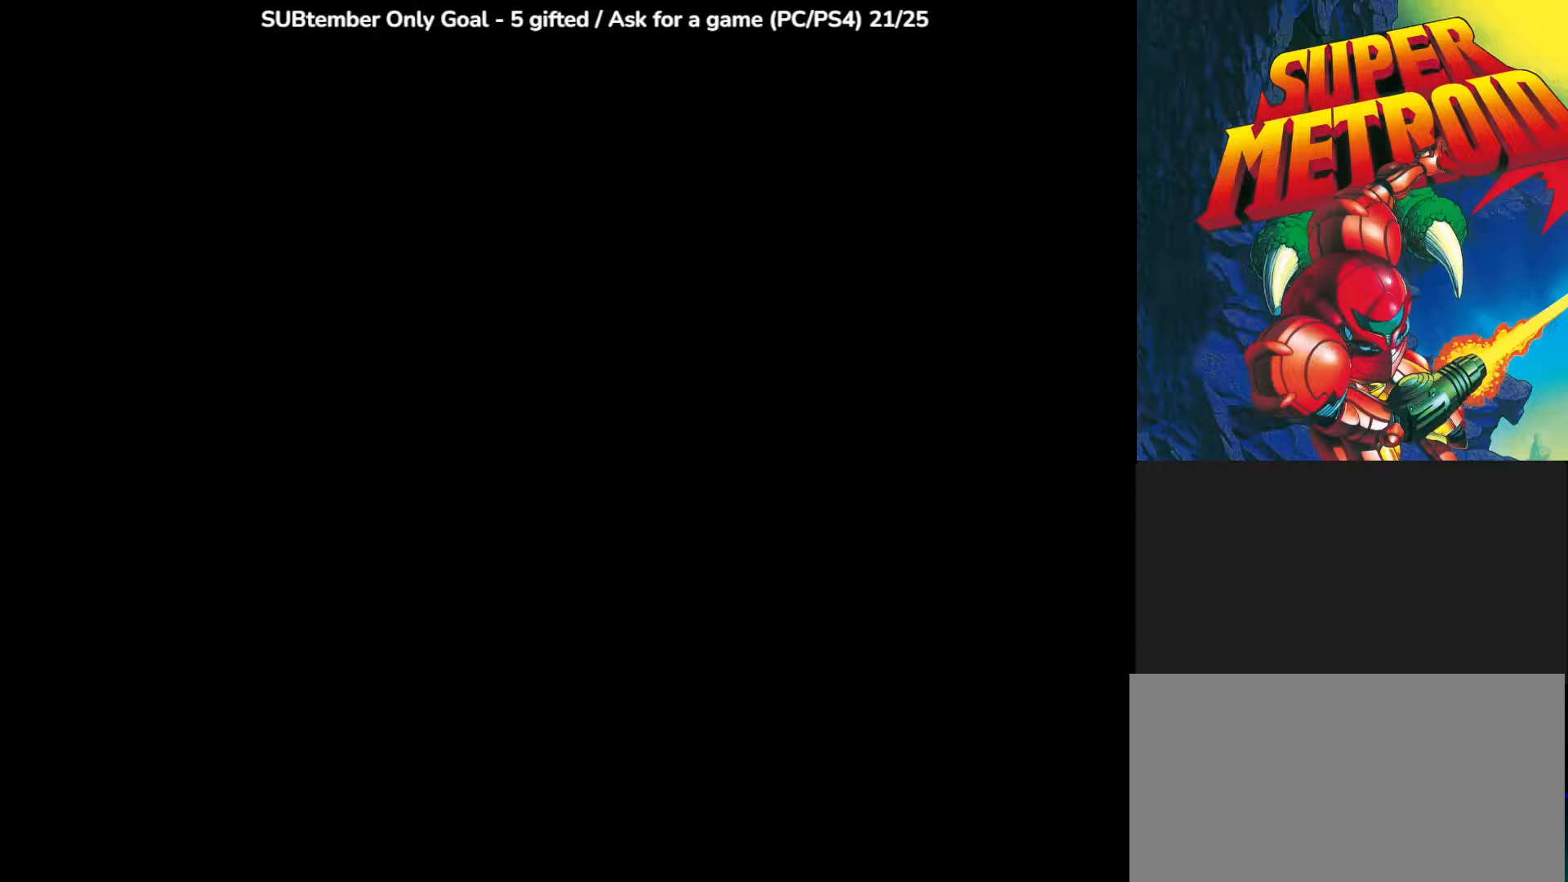
{"buttons": [], "left_stick": "center", "events": []}
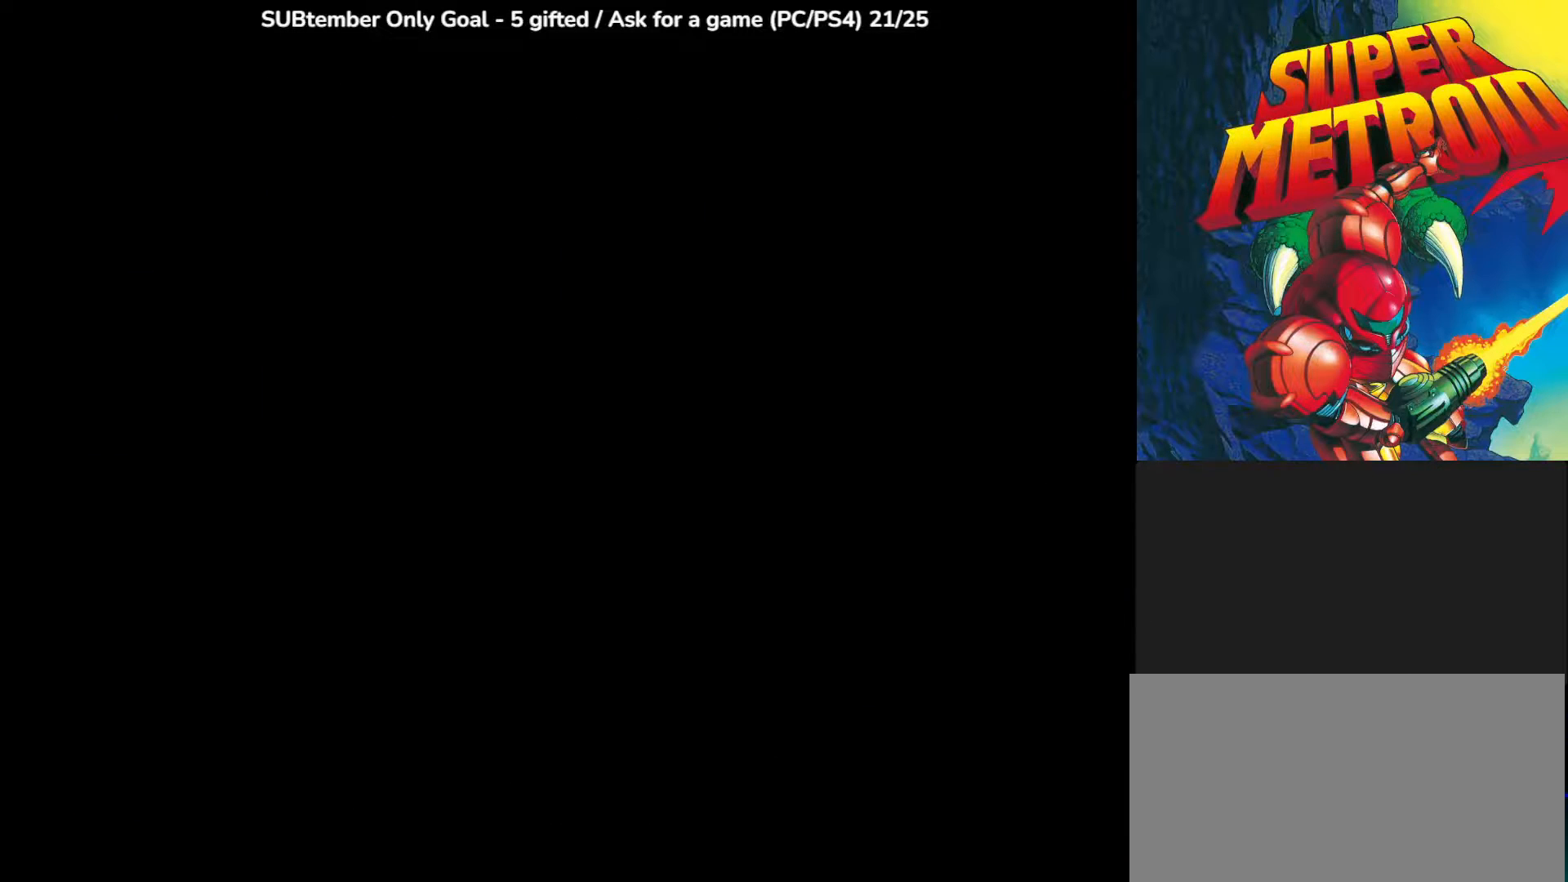
{"buttons": [], "left_stick": "center", "events": []}
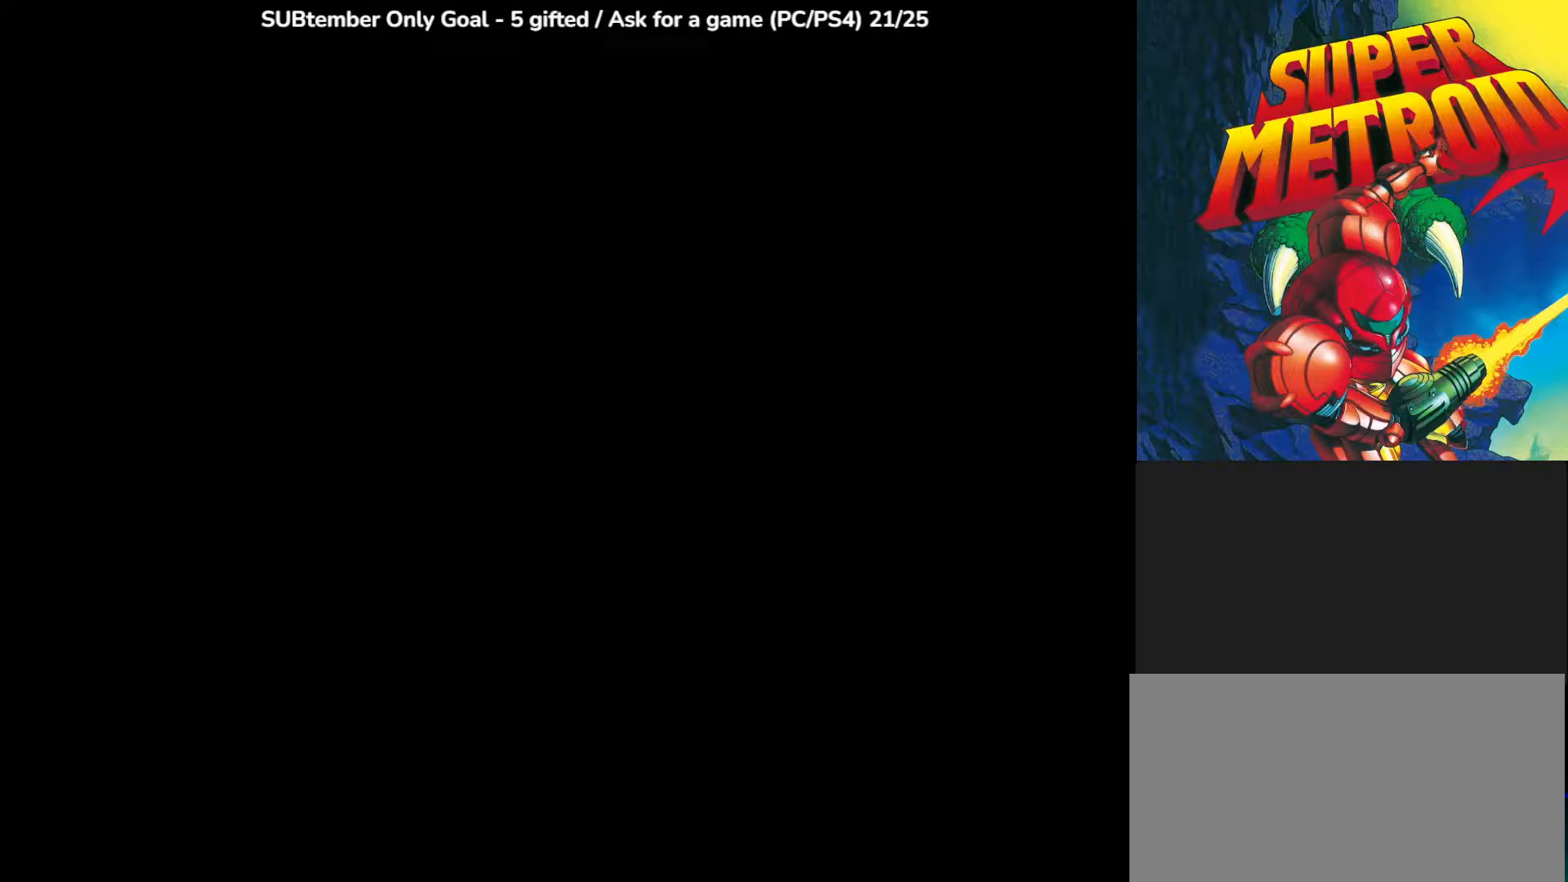
{"buttons": [], "left_stick": "center", "events": []}
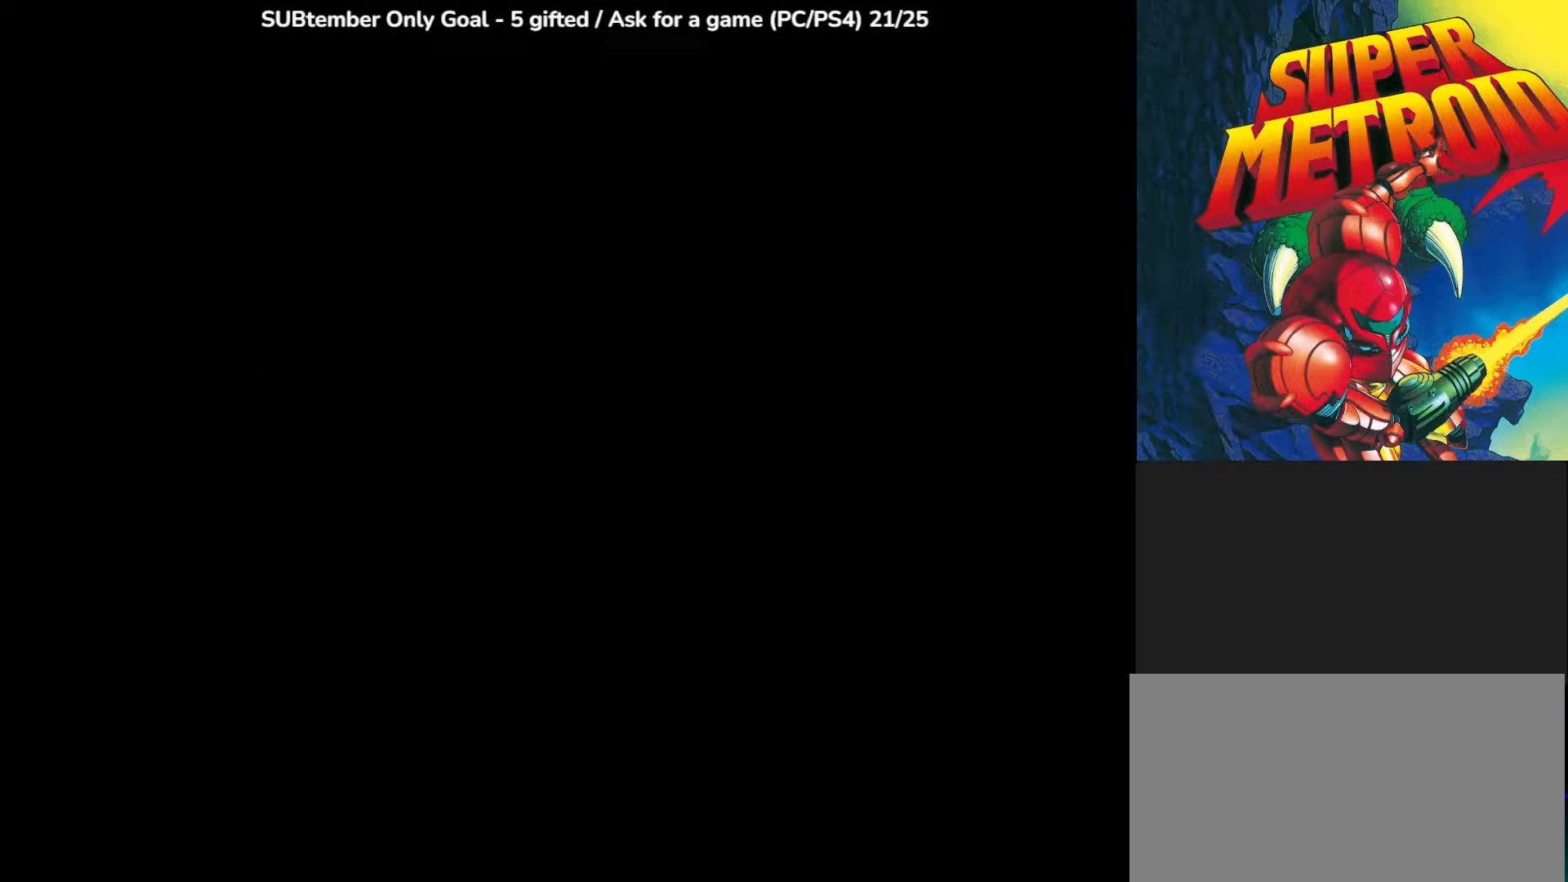
{"buttons": [], "left_stick": "center", "events": []}
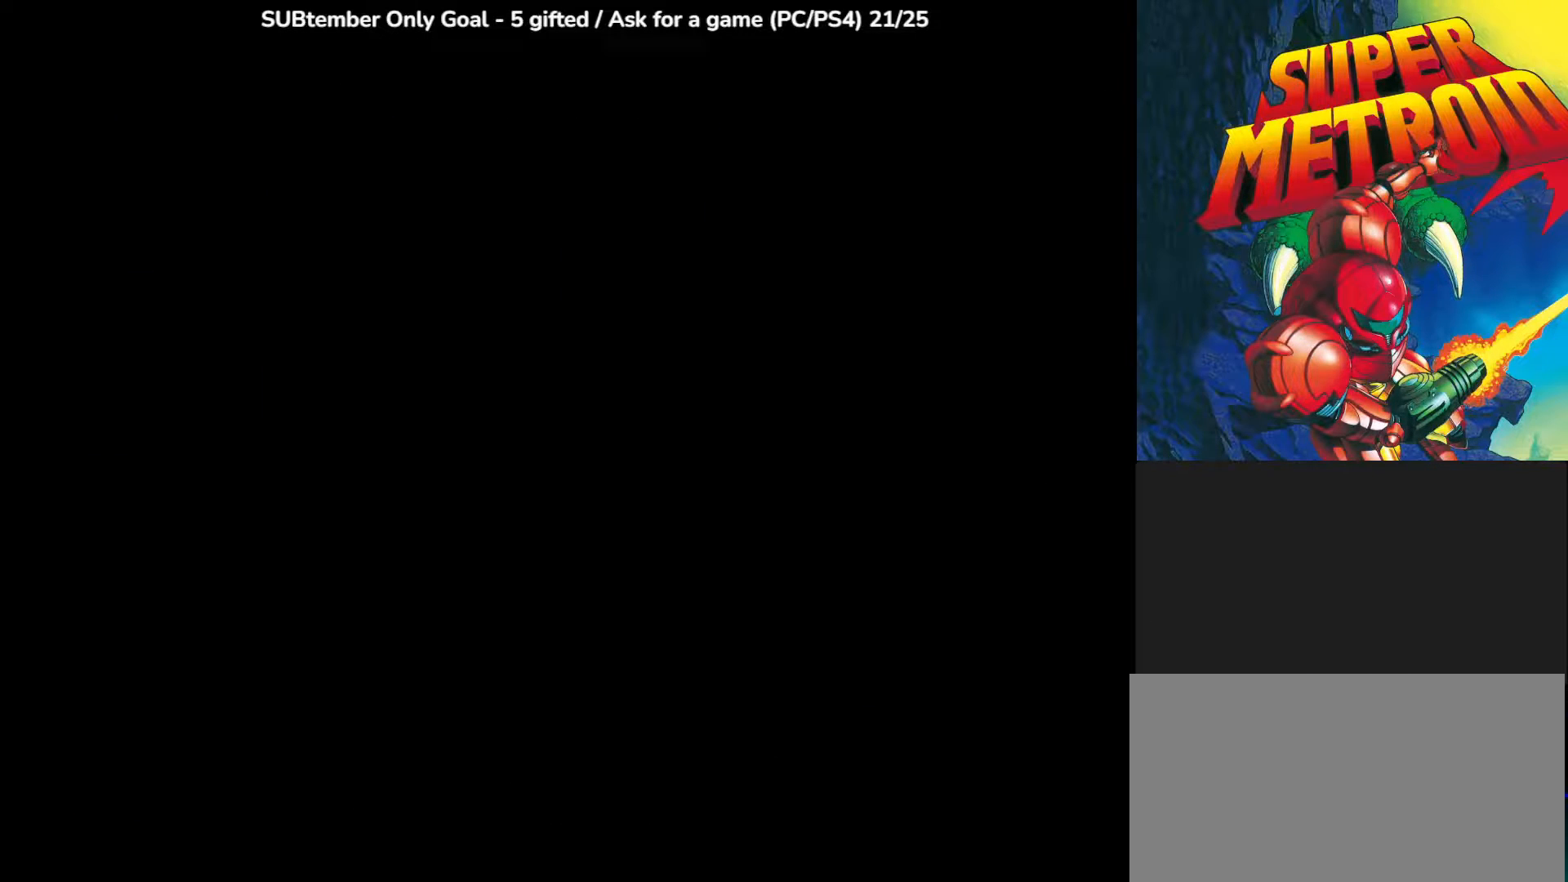
{"buttons": [], "left_stick": "center", "events": []}
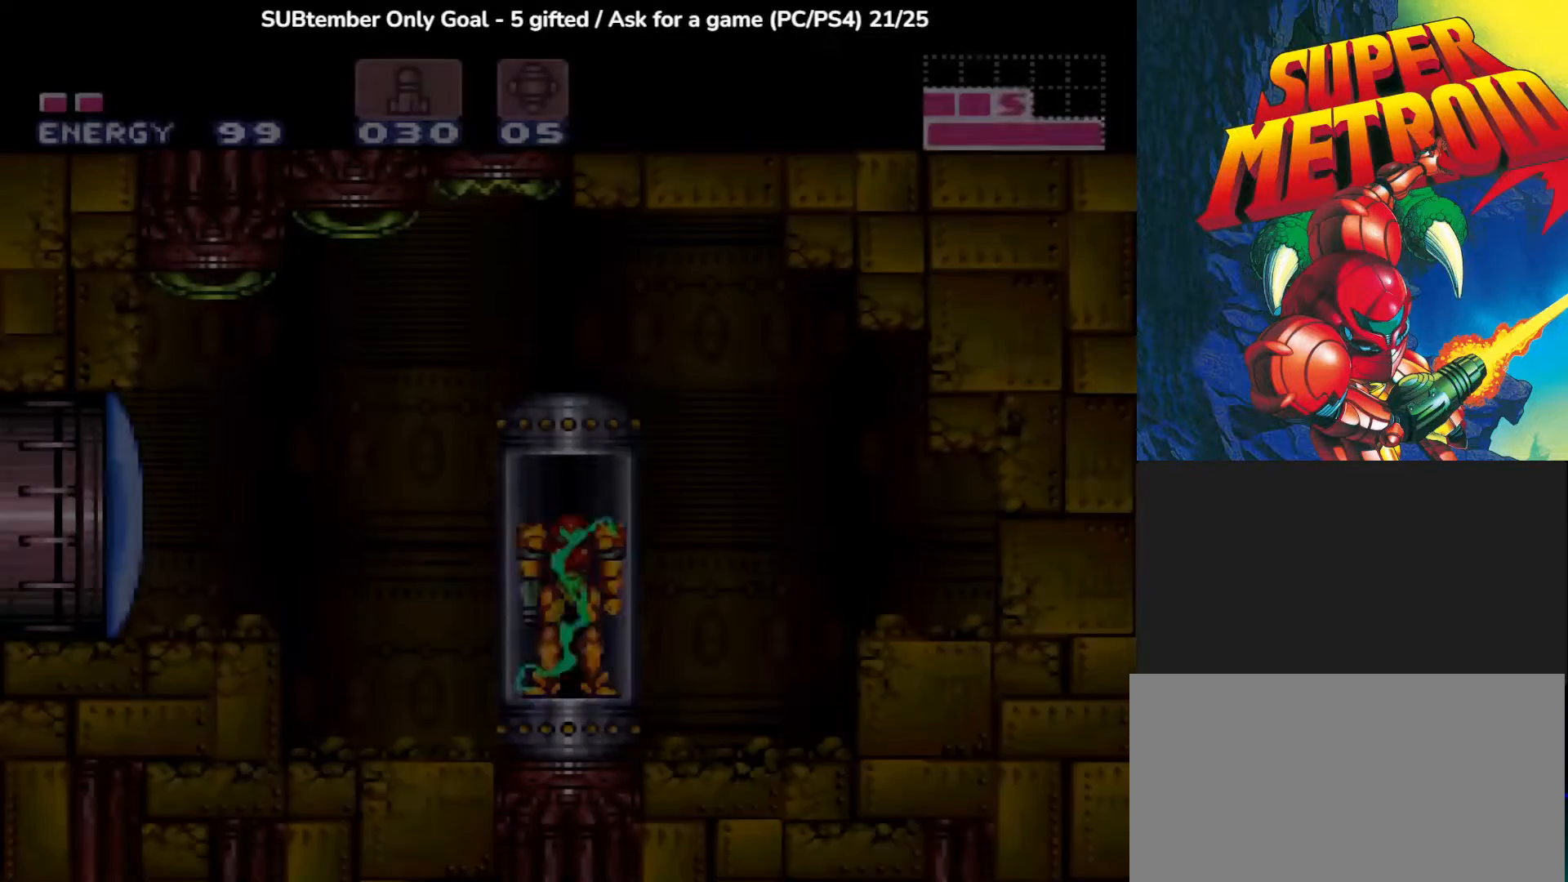
{"buttons": [], "left_stick": "center", "events": []}
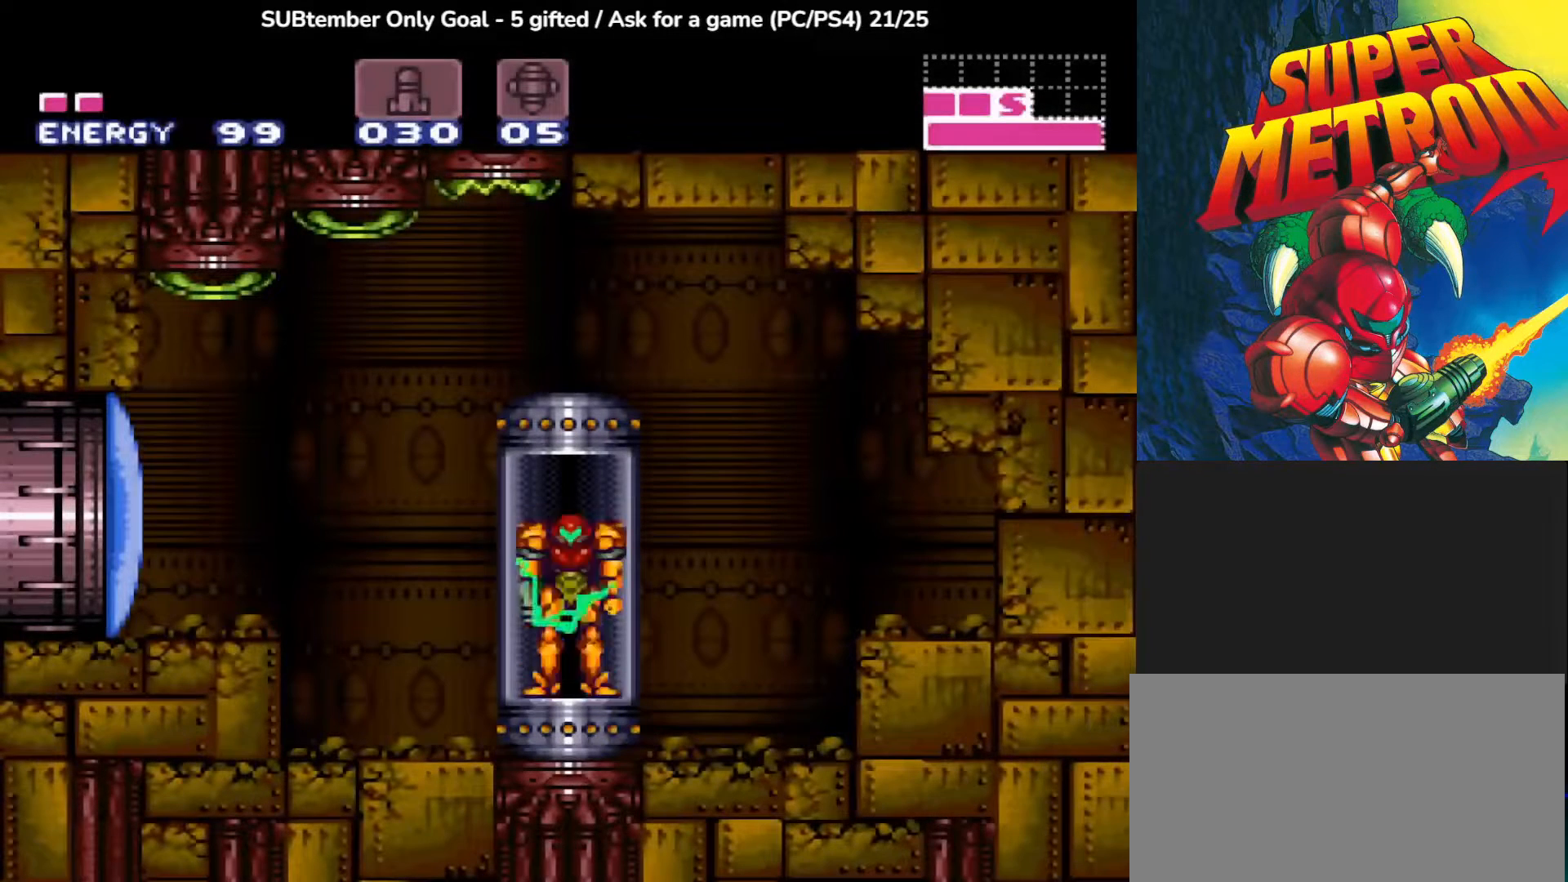
{"buttons": ["DPAD_LEFT"], "left_stick": "center", "events": [[250, "DPAD_LEFT", "down"]]}
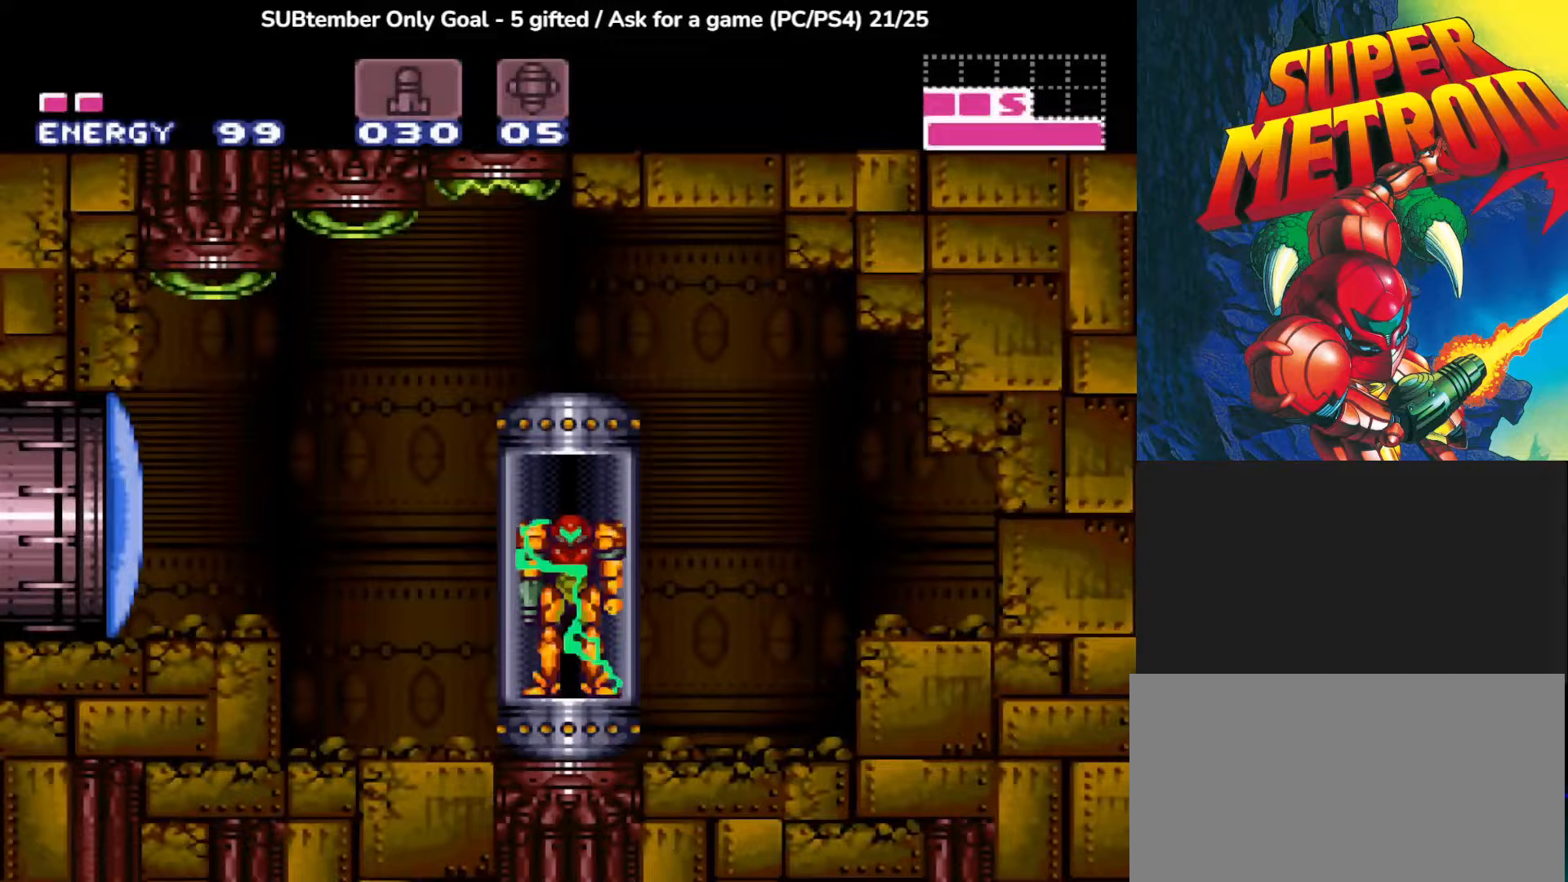
{"buttons": [], "left_stick": "center", "events": [[17, "DPAD_LEFT", "up"]]}
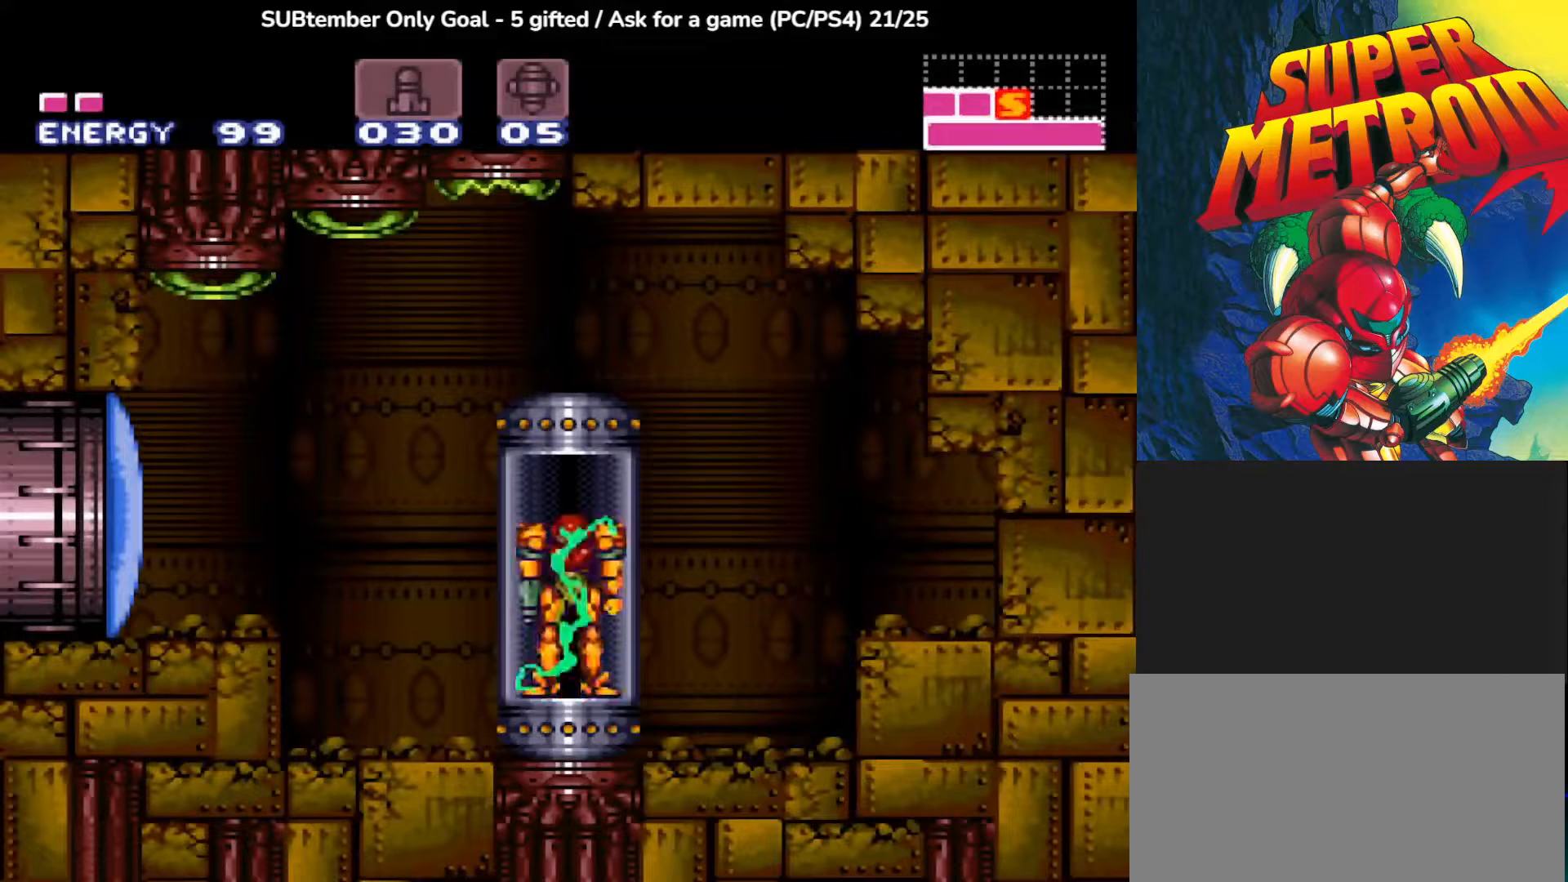
{"buttons": [], "left_stick": "center", "events": []}
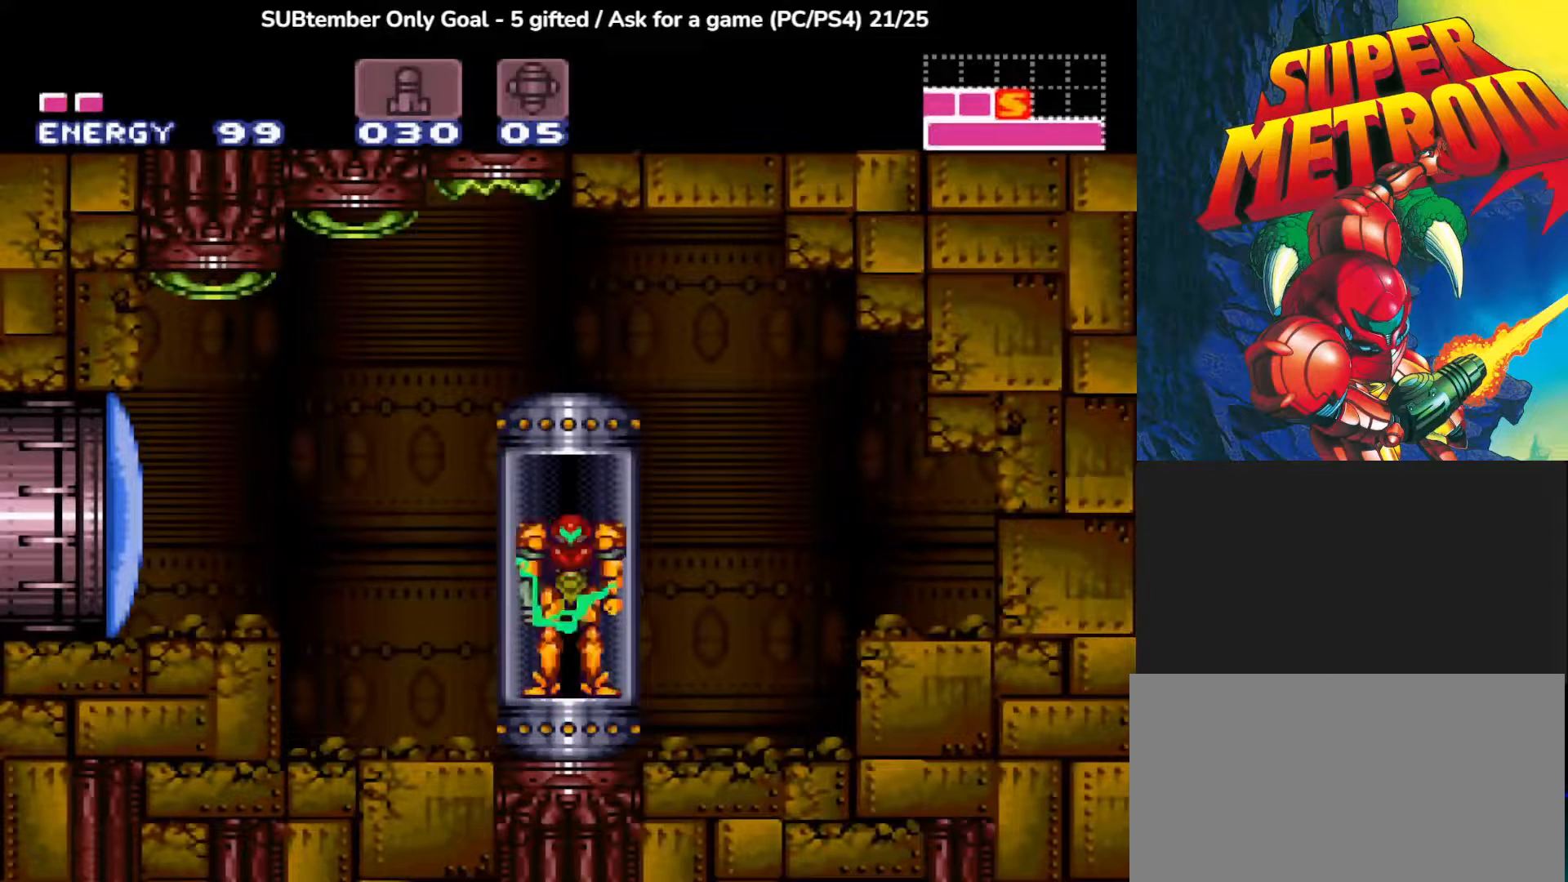
{"buttons": [], "left_stick": "center", "events": []}
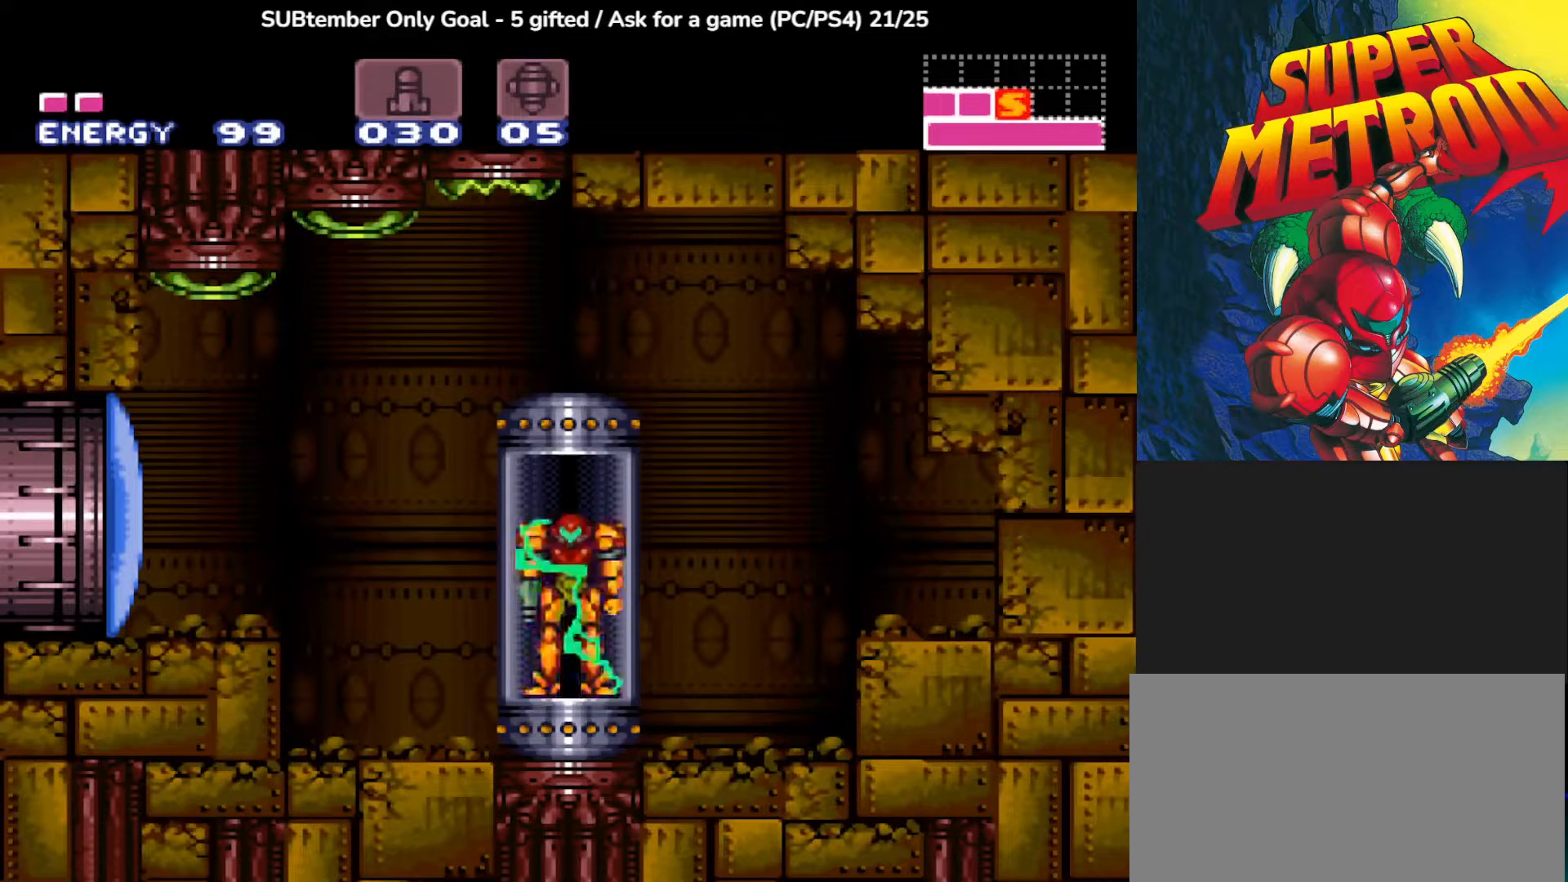
{"buttons": [], "left_stick": "center", "events": []}
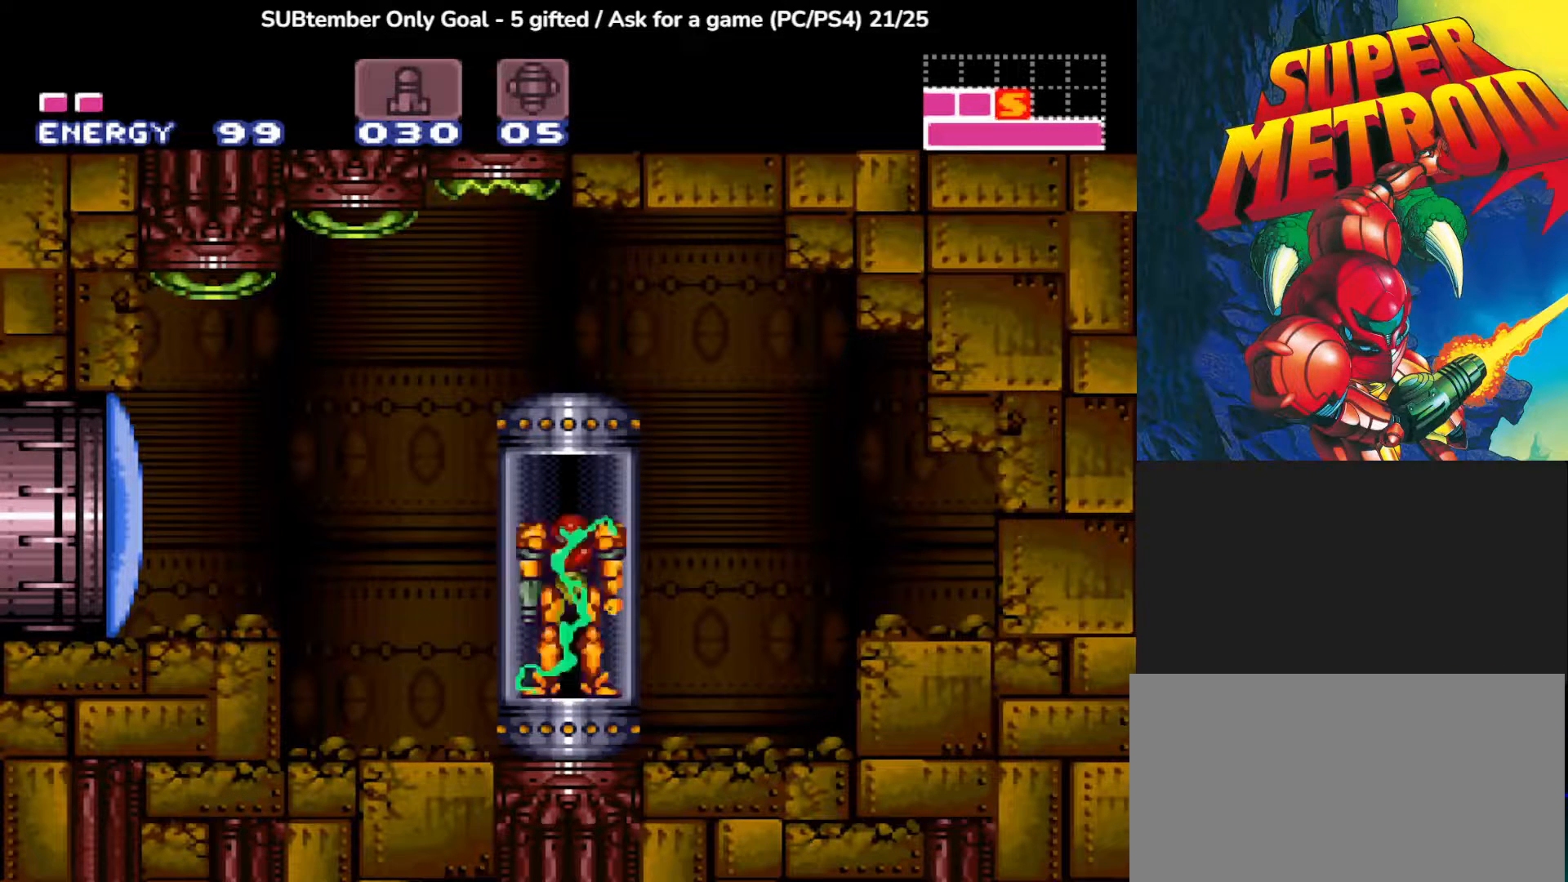
{"buttons": [], "left_stick": "center", "events": []}
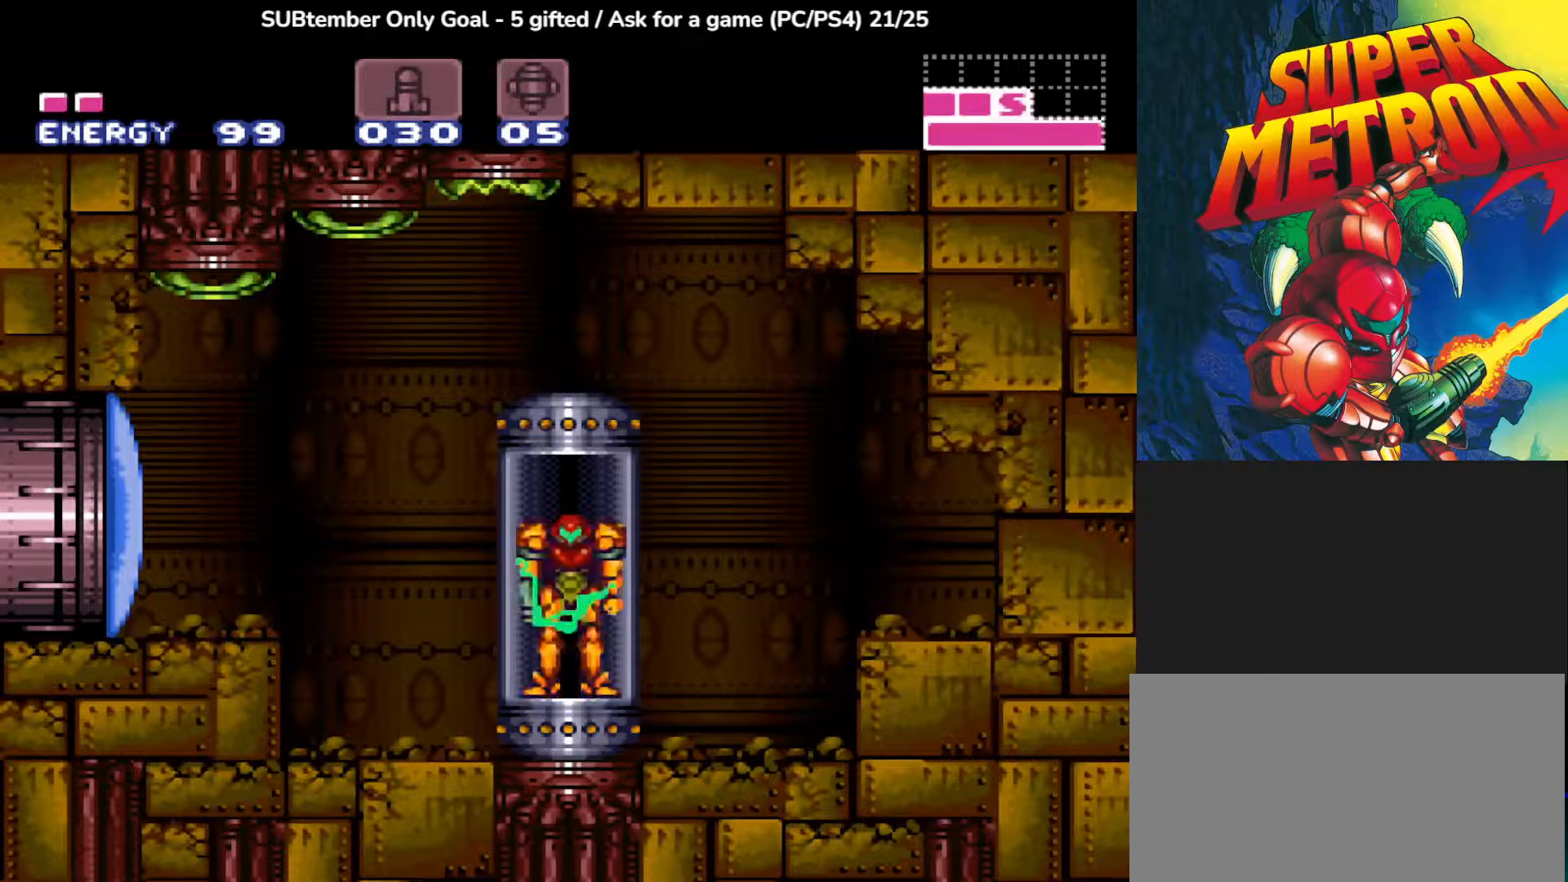
{"buttons": [], "left_stick": "center", "events": []}
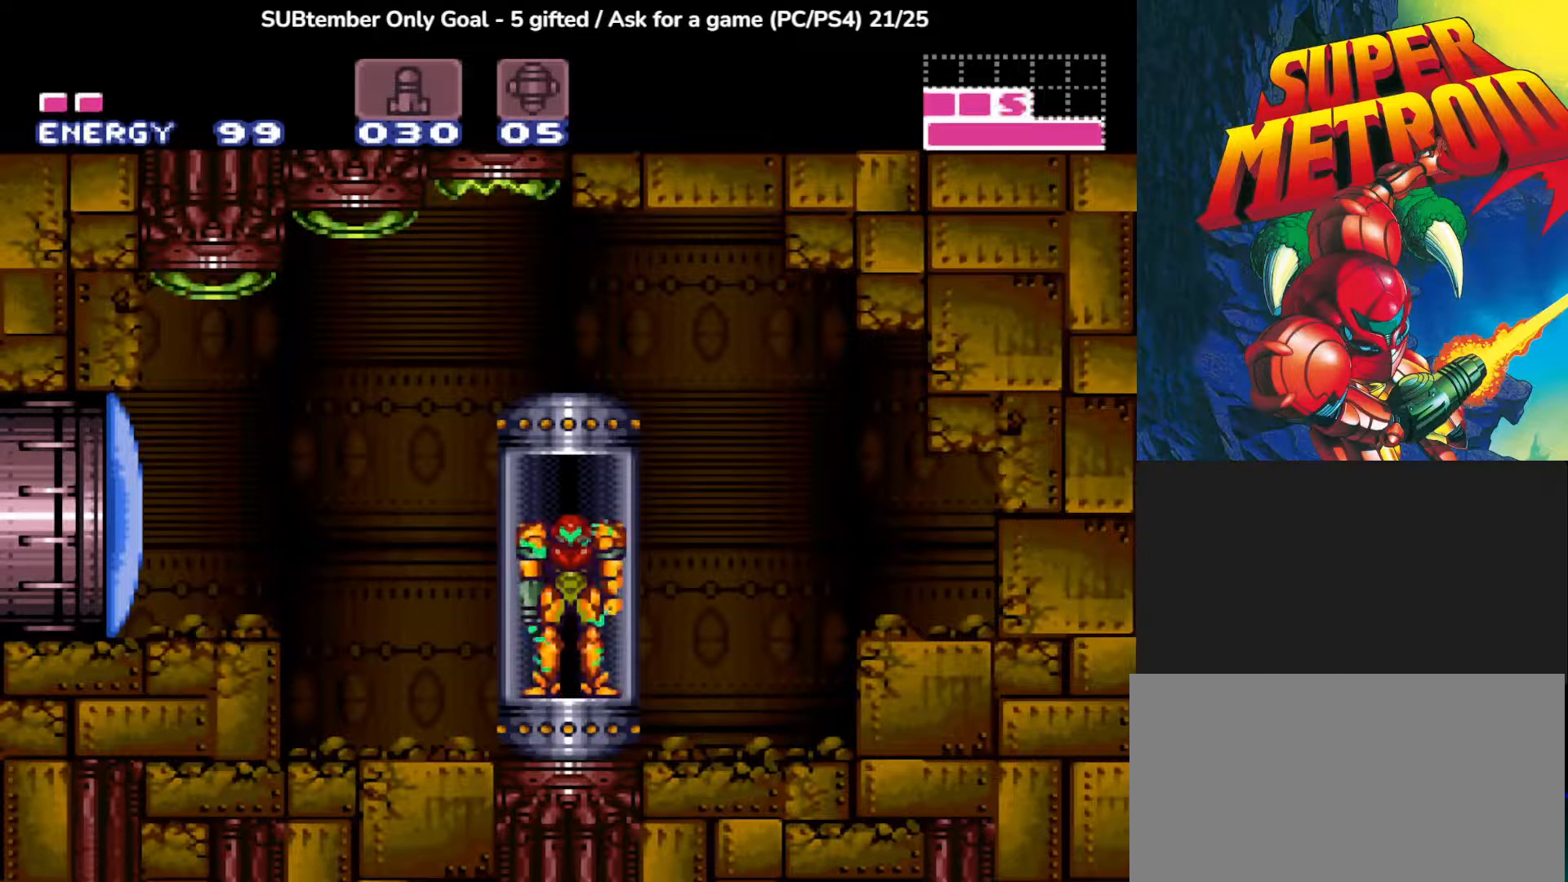
{"buttons": [], "left_stick": "center", "events": []}
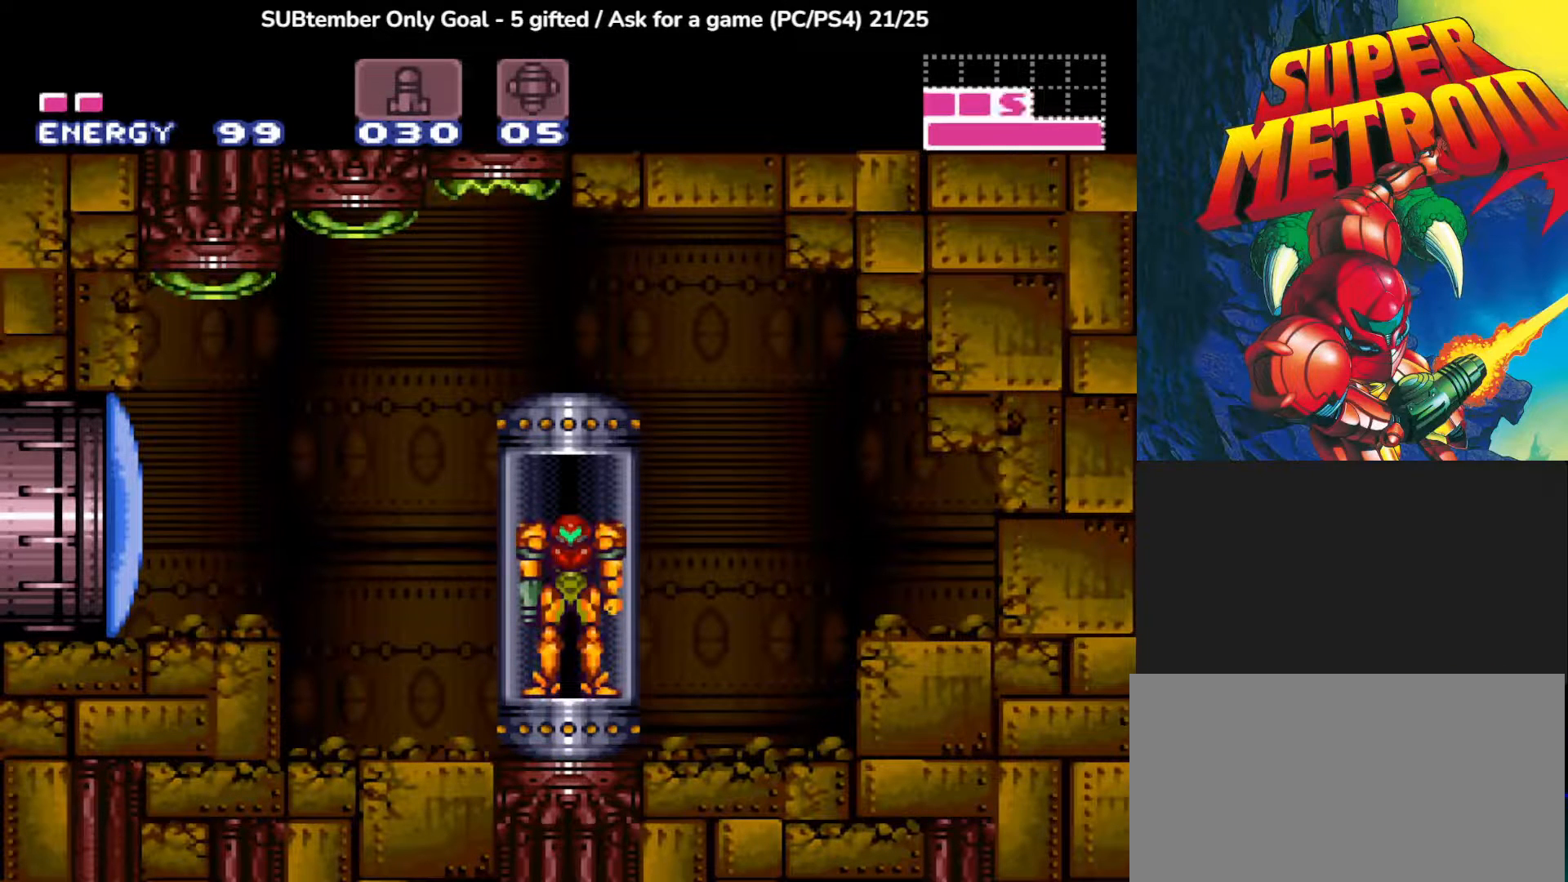
{"buttons": [], "left_stick": "center", "events": []}
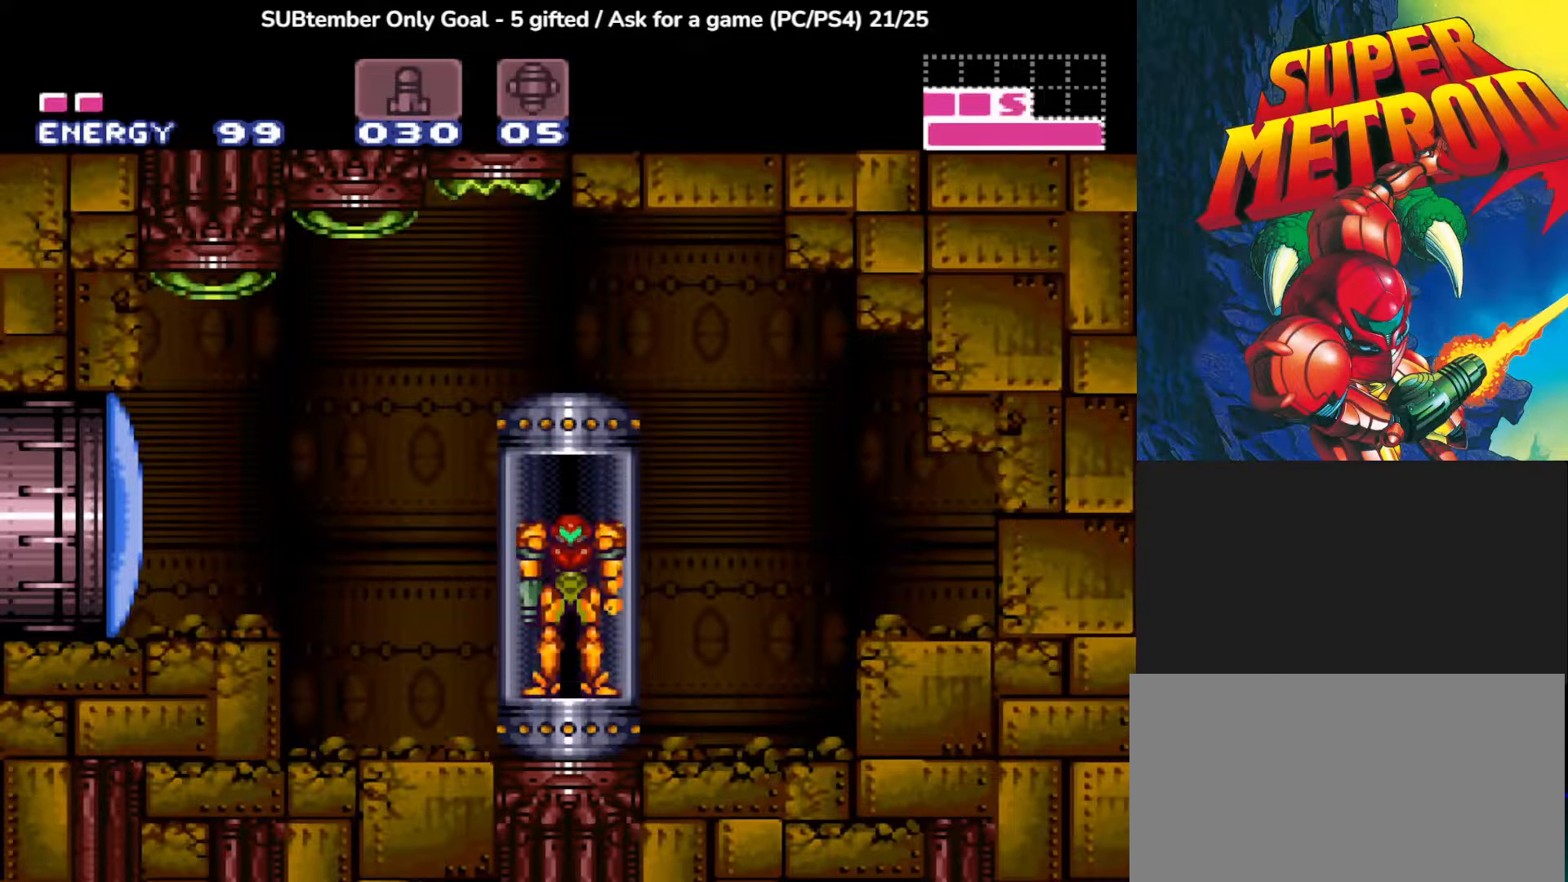
{"buttons": [], "left_stick": "center", "events": []}
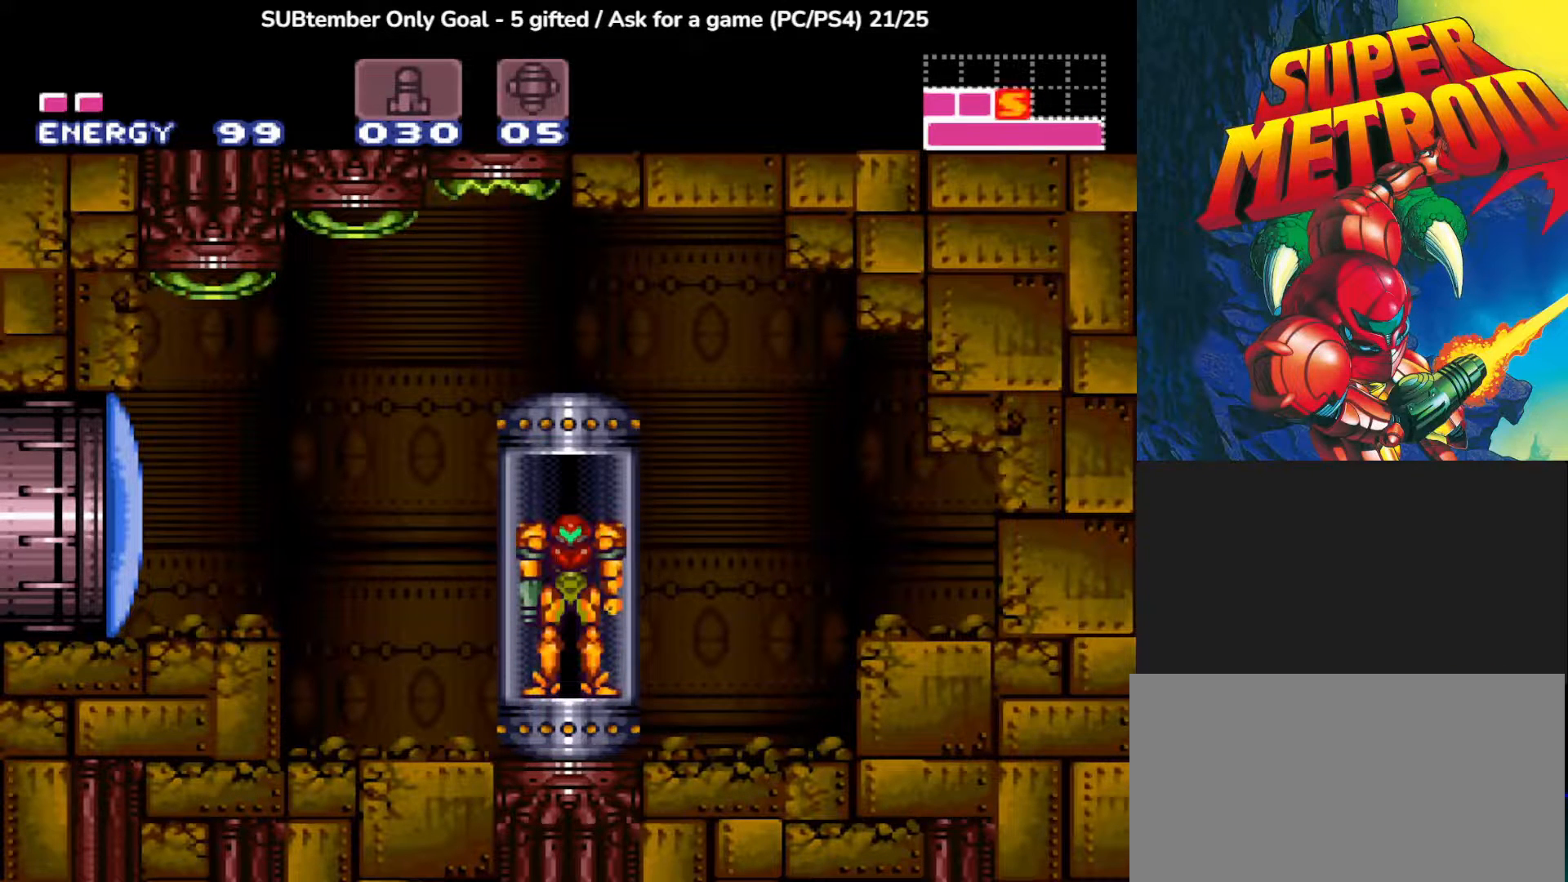
{"buttons": ["DPAD_LEFT"], "left_stick": "center", "events": [[350, "DPAD_LEFT", "down"]]}
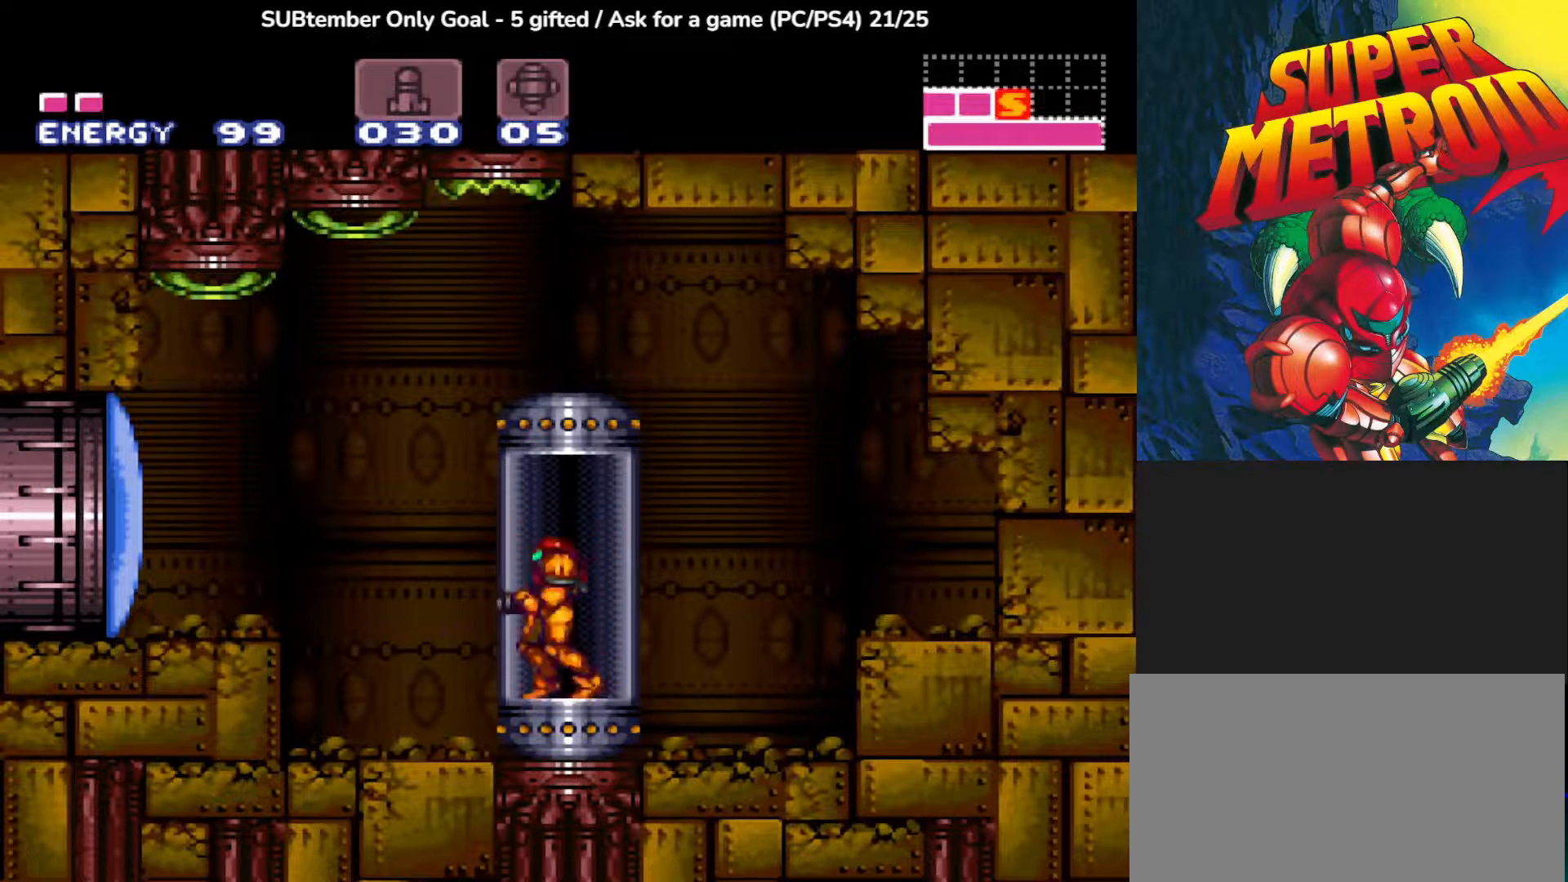
{"buttons": ["DPAD_LEFT"], "left_stick": "center", "events": []}
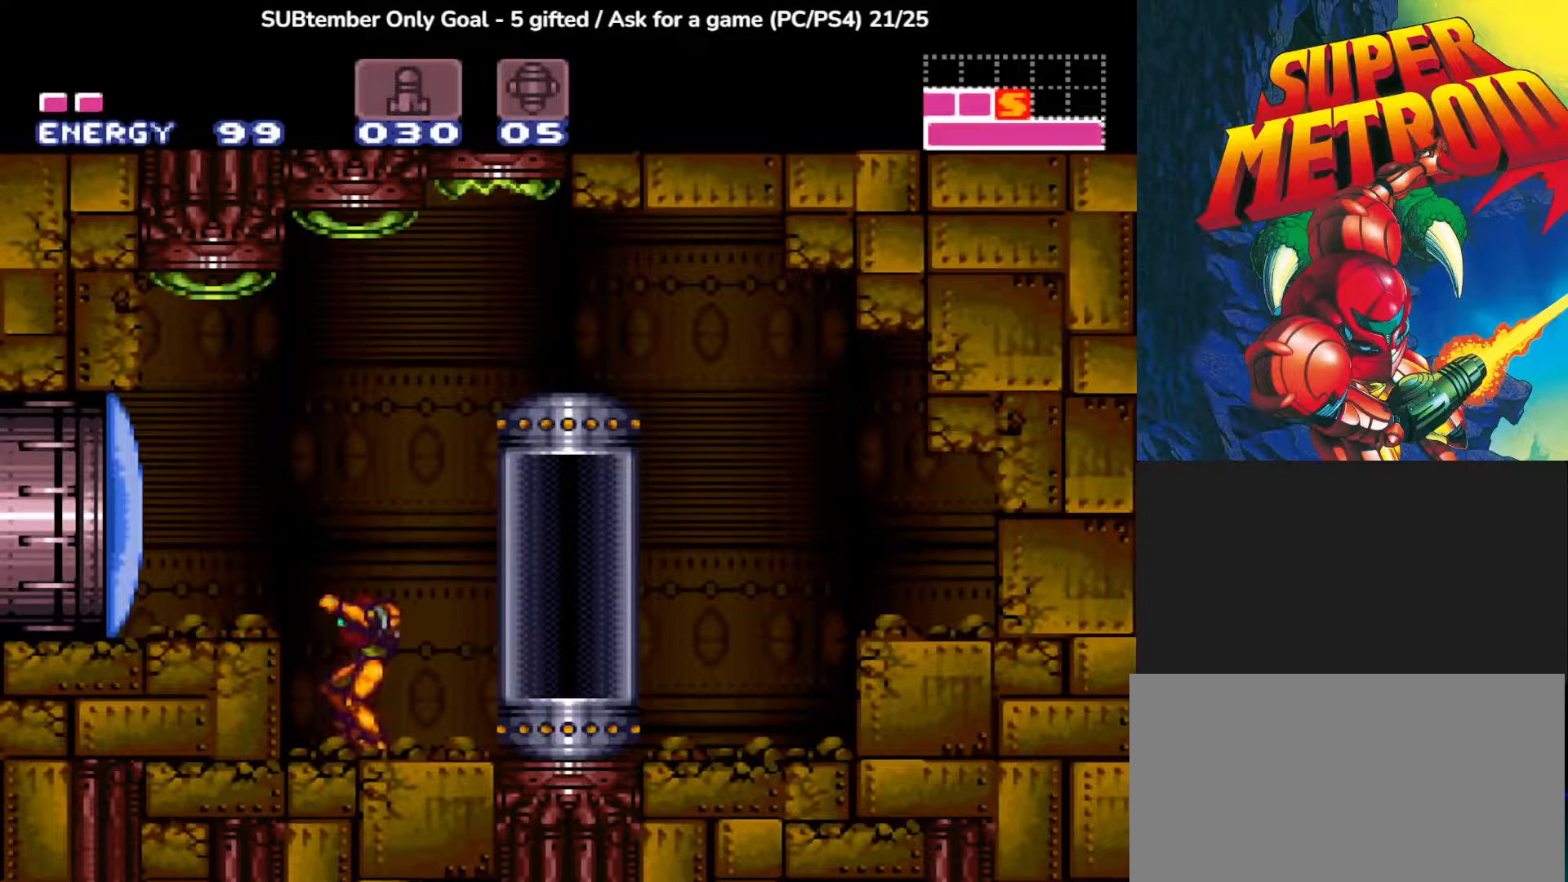
{"buttons": ["SQUARE"], "left_stick": "center", "events": [[117, "CROSS", "down"], [300, "CROSS", "up"], [317, "SQUARE", "down"], [383, "DPAD_LEFT", "up"]]}
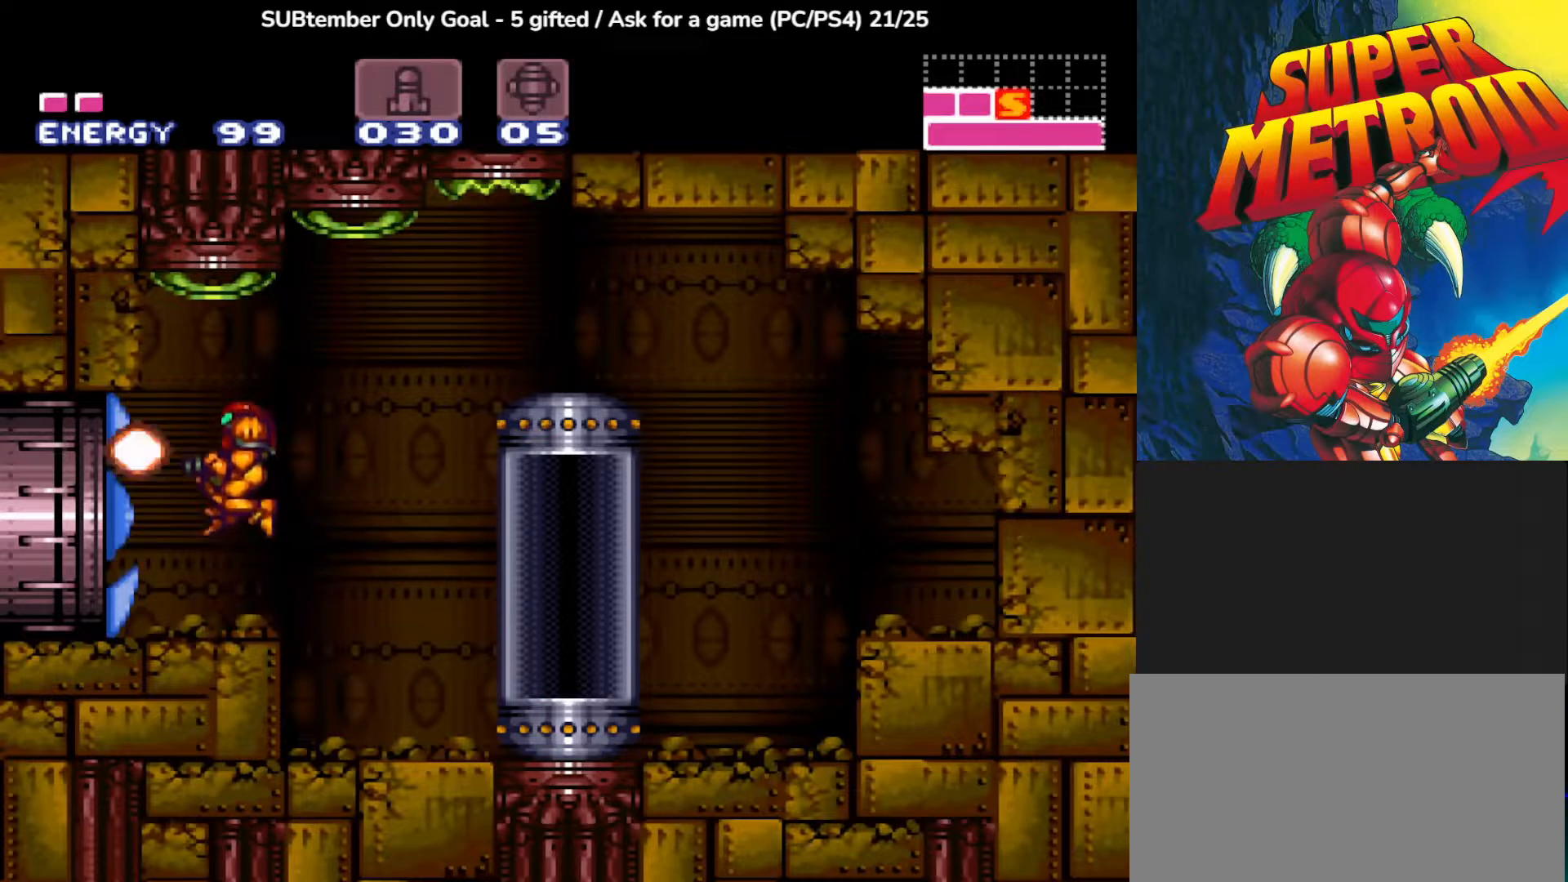
{"buttons": ["SQUARE", "DPAD_LEFT"], "left_stick": "center", "events": [[383, "DPAD_LEFT", "down"]]}
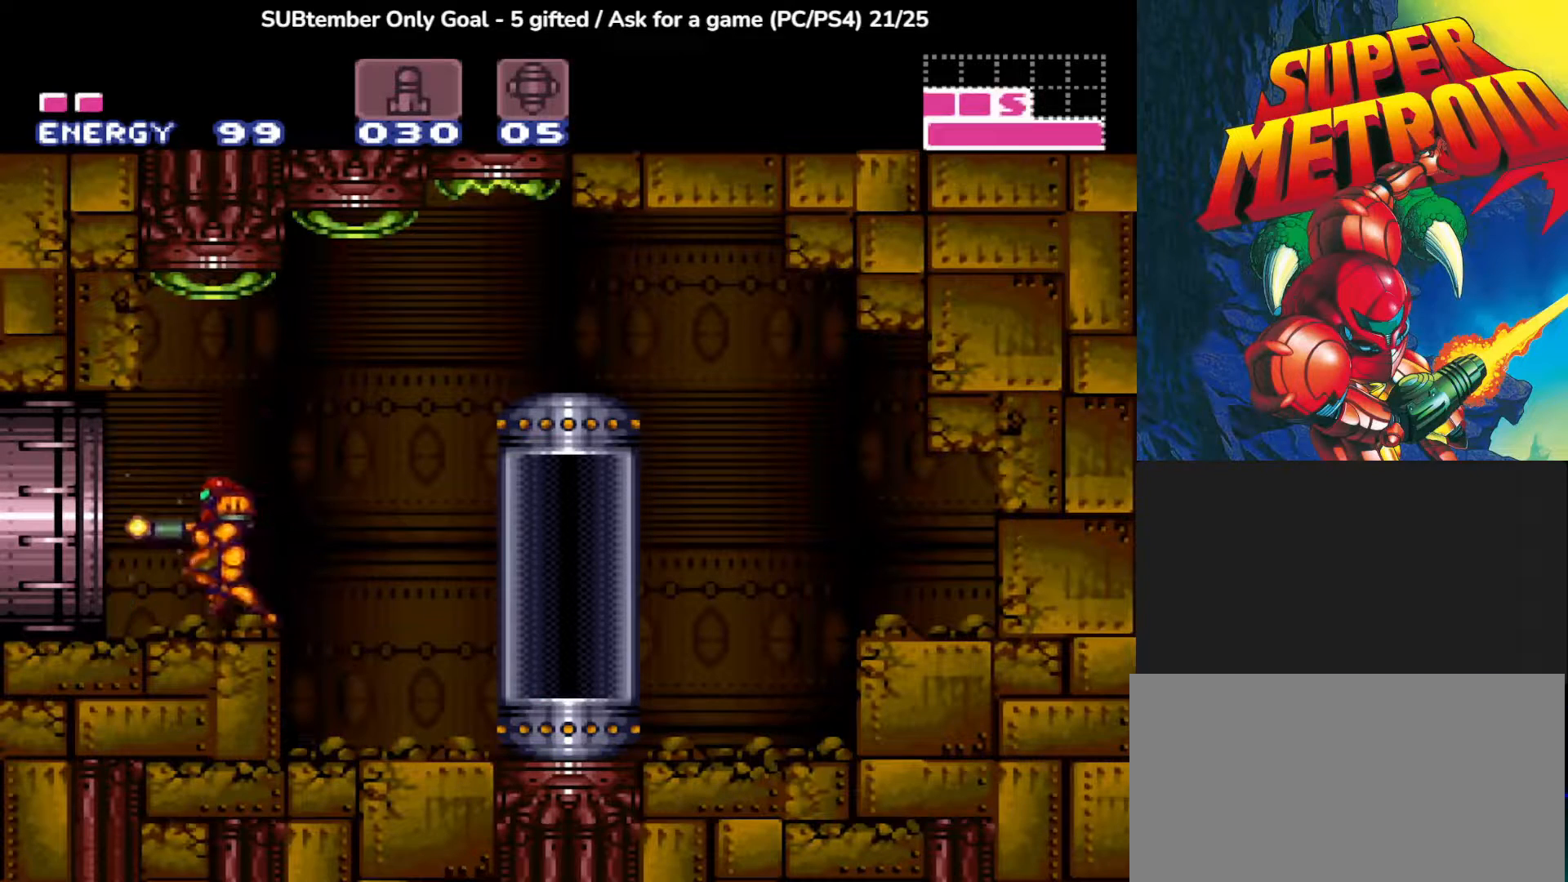
{"buttons": ["SQUARE", "DPAD_LEFT"], "left_stick": "center", "events": []}
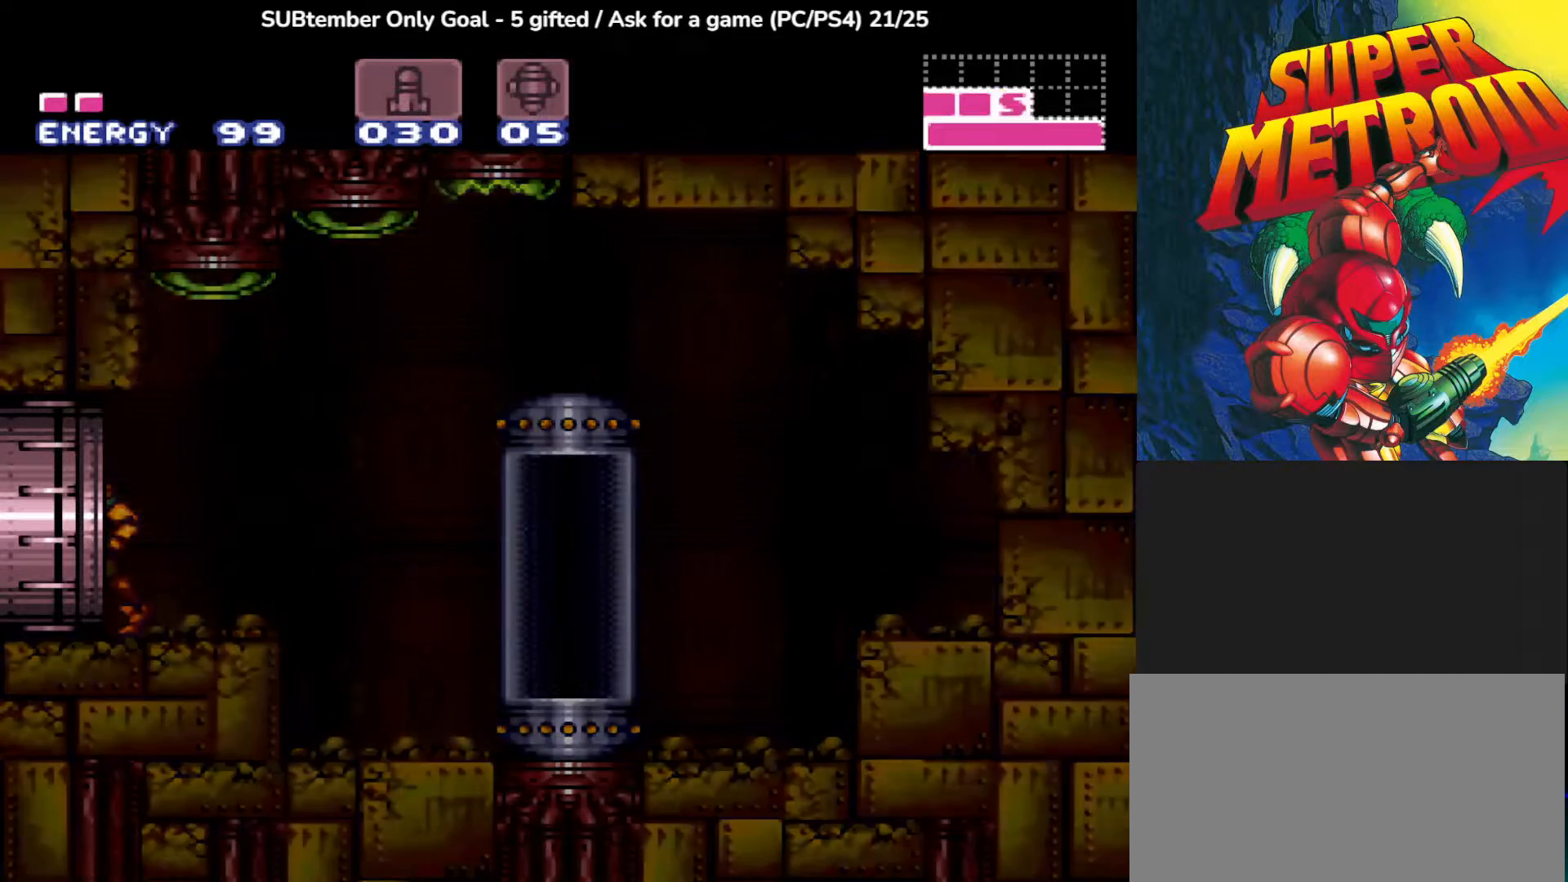
{"buttons": [], "left_stick": "center", "events": [[167, "DPAD_LEFT", "up"], [233, "SQUARE", "up"]]}
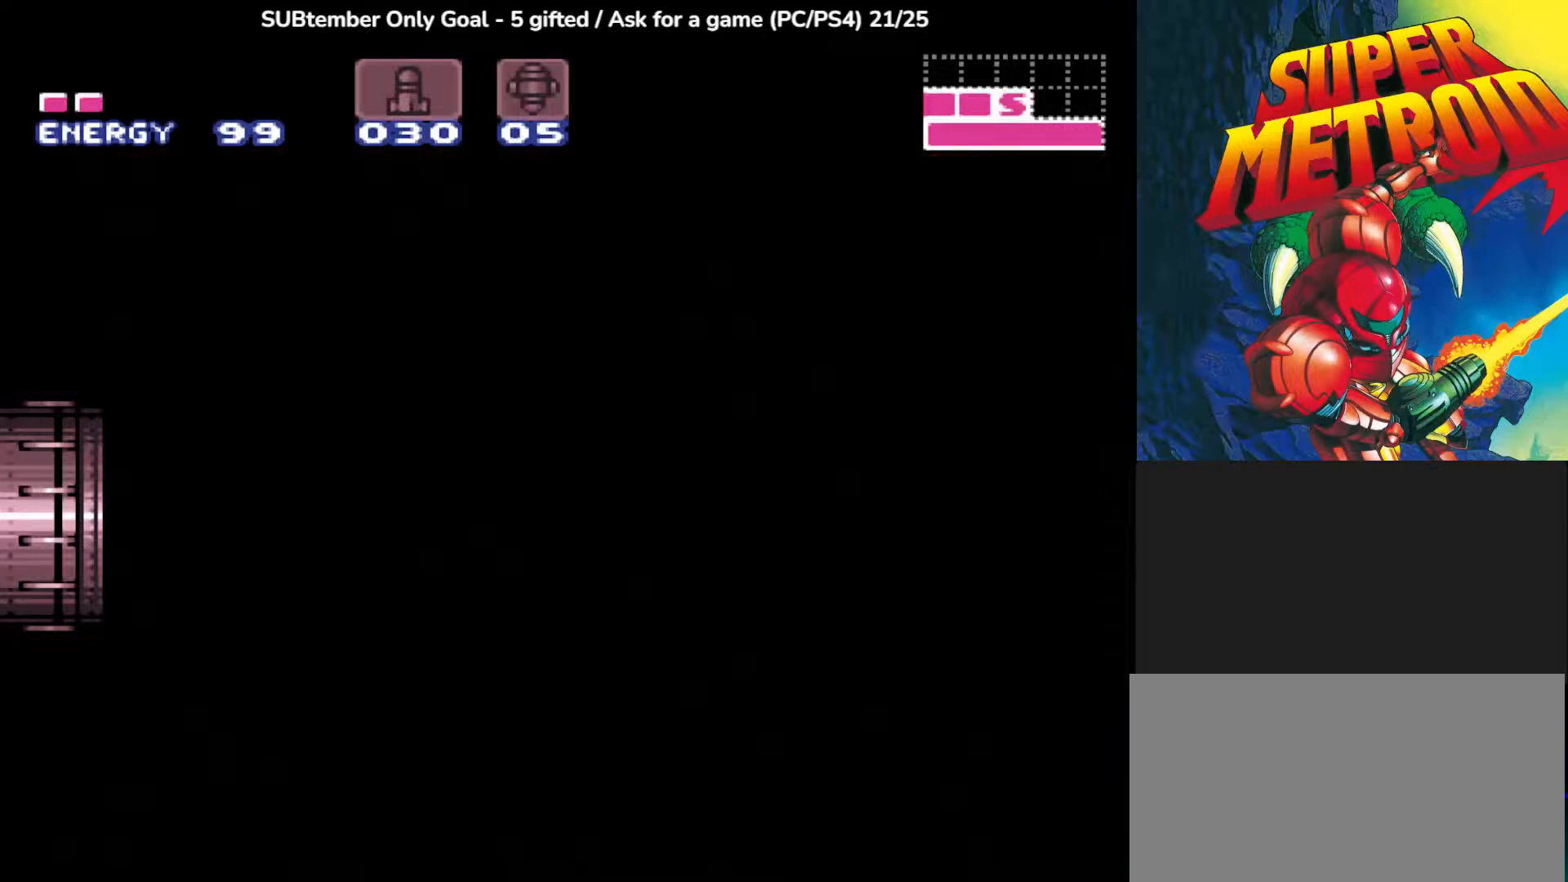
{"buttons": [], "left_stick": "center", "events": []}
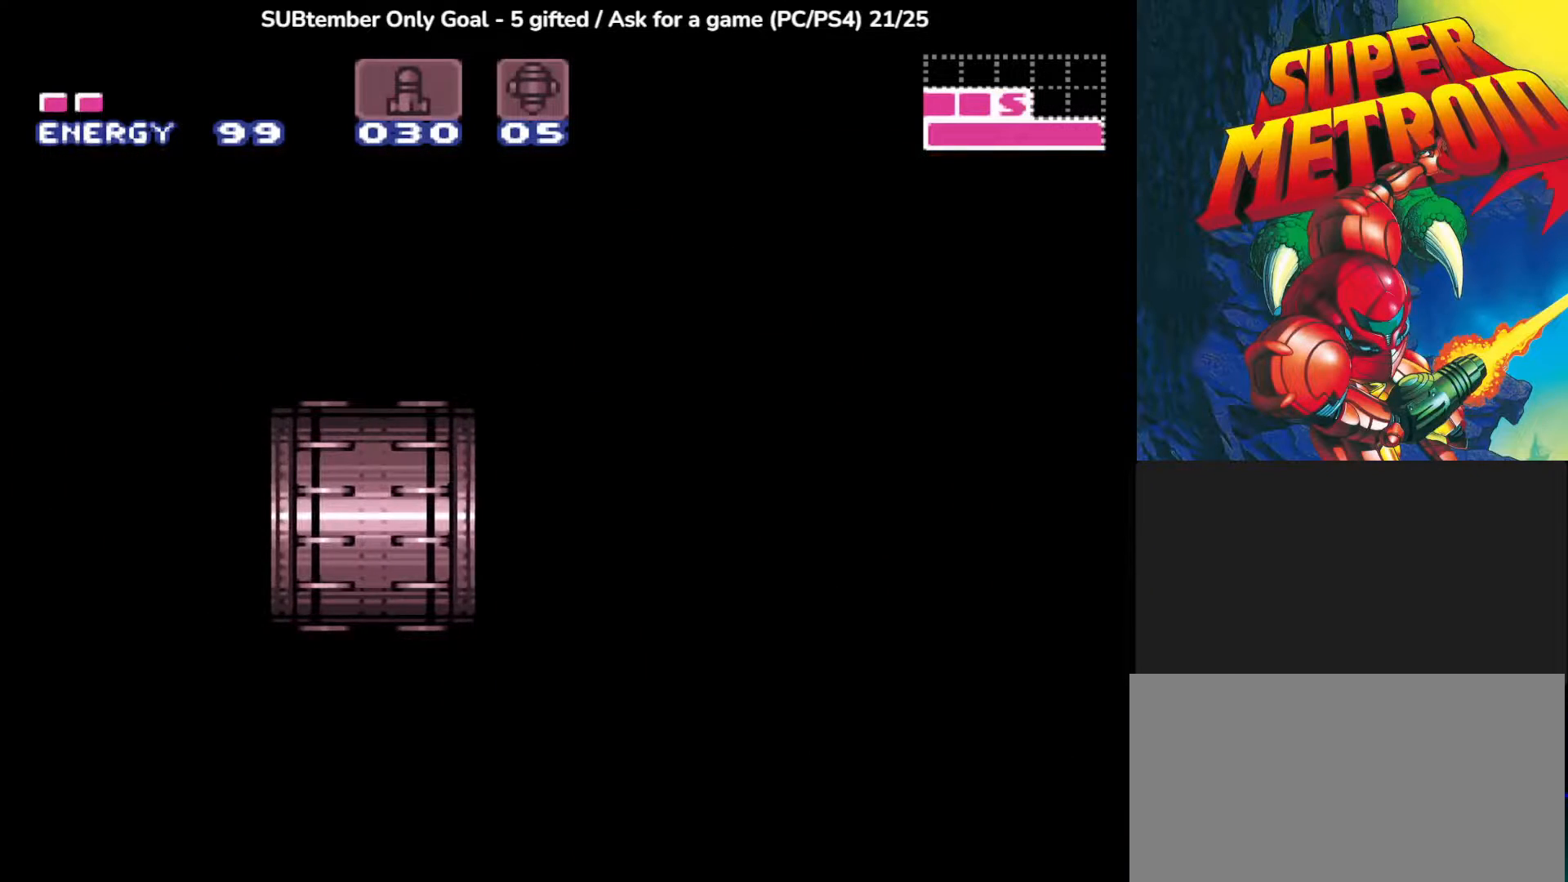
{"buttons": [], "left_stick": "center", "events": []}
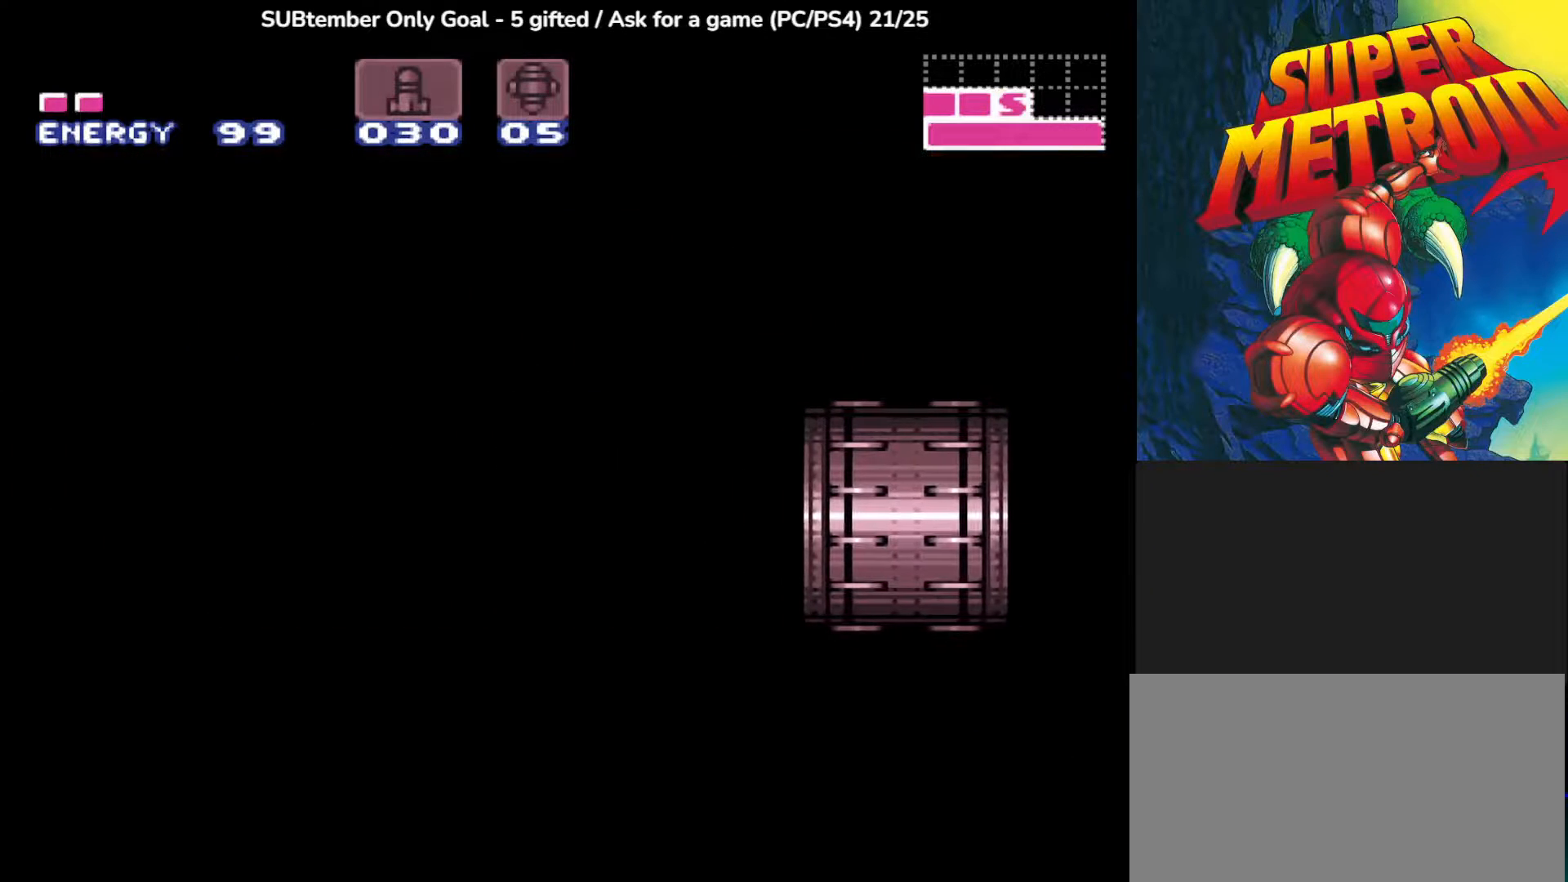
{"buttons": ["DPAD_LEFT"], "left_stick": "center", "events": [[467, "DPAD_LEFT", "down"]]}
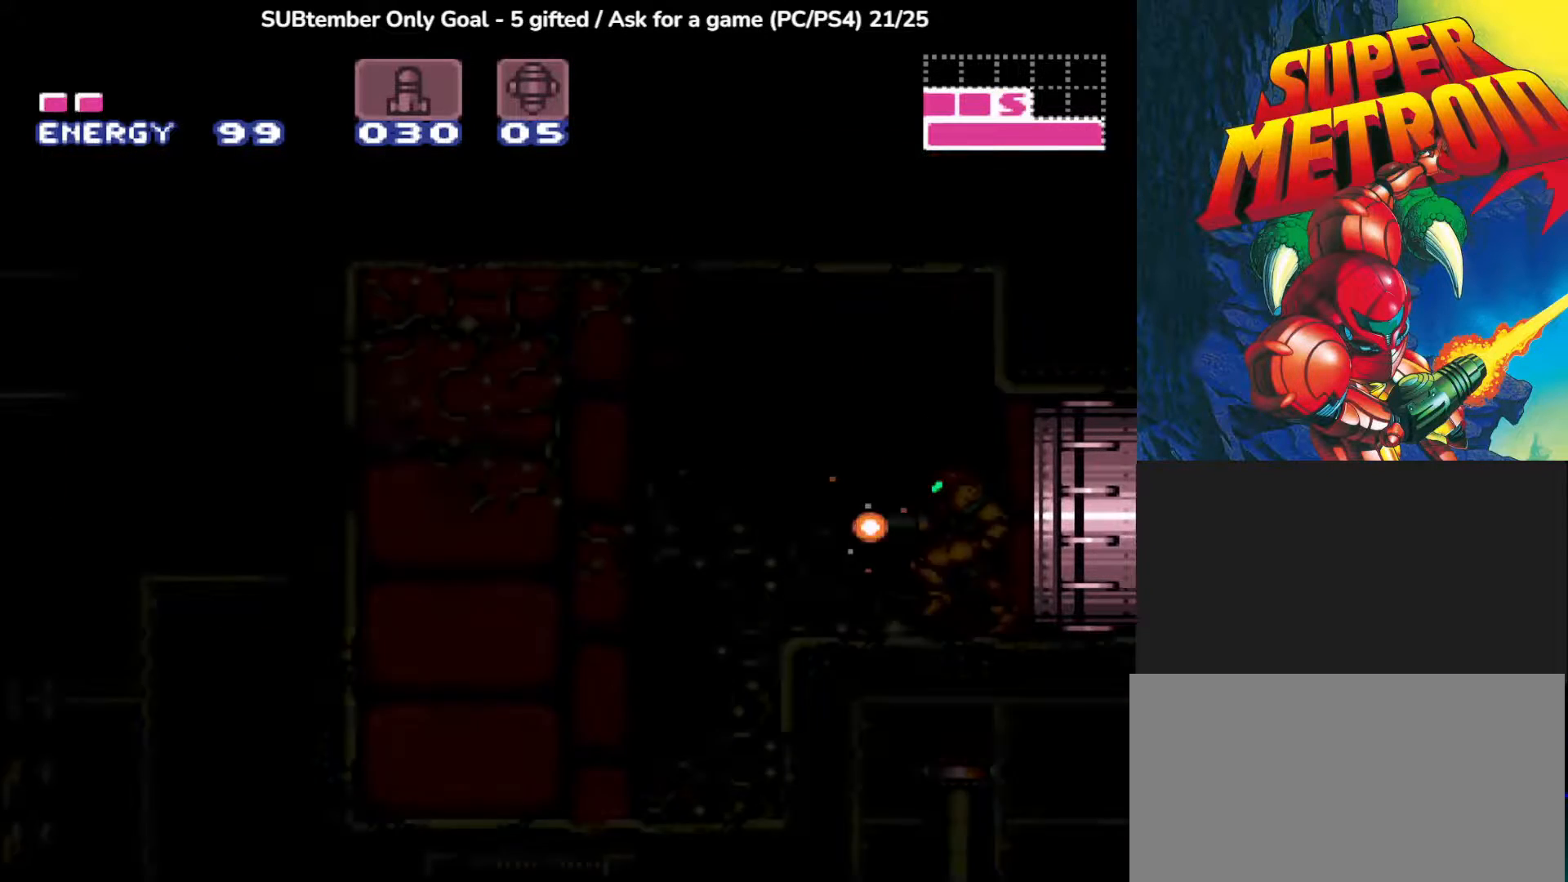
{"buttons": [], "left_stick": "center", "events": [[350, "DPAD_LEFT", "up"]]}